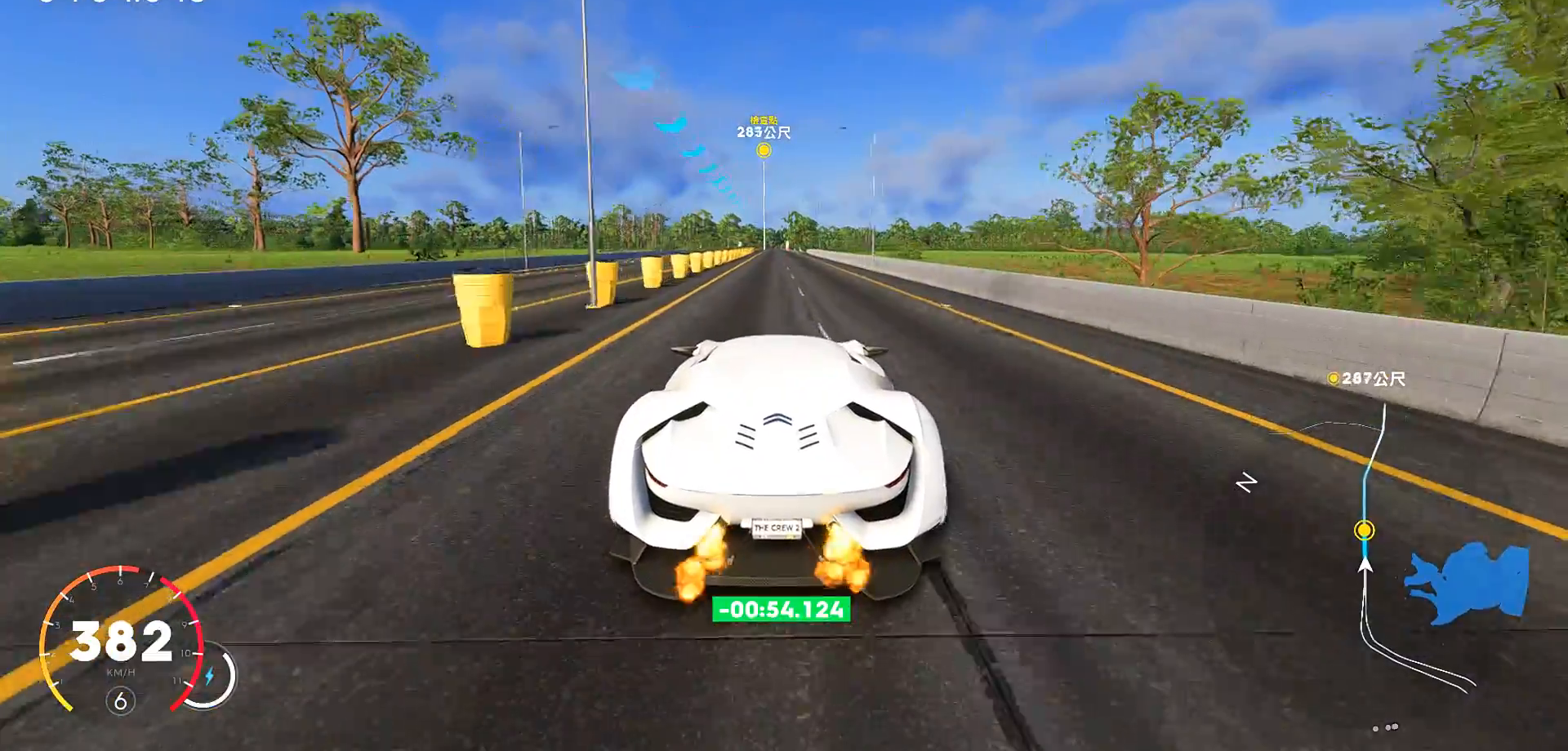
Gameplay with keyboard; each line is a JSON object with the keys held at the frame after it. "events" lists presses ("down") and releases ("up") of "a", "ctrl", "d", "down", "e", "left", "q", "right", "s", "shift", "up" and "w" between this image and that frame as [ms after this image, input, new state], when the widget could be followed in between. No other keys are recorded. Mouse input is not recorded.
{"keys": ["w"], "events": [[267, "a", "down"], [317, "a", "up"]]}
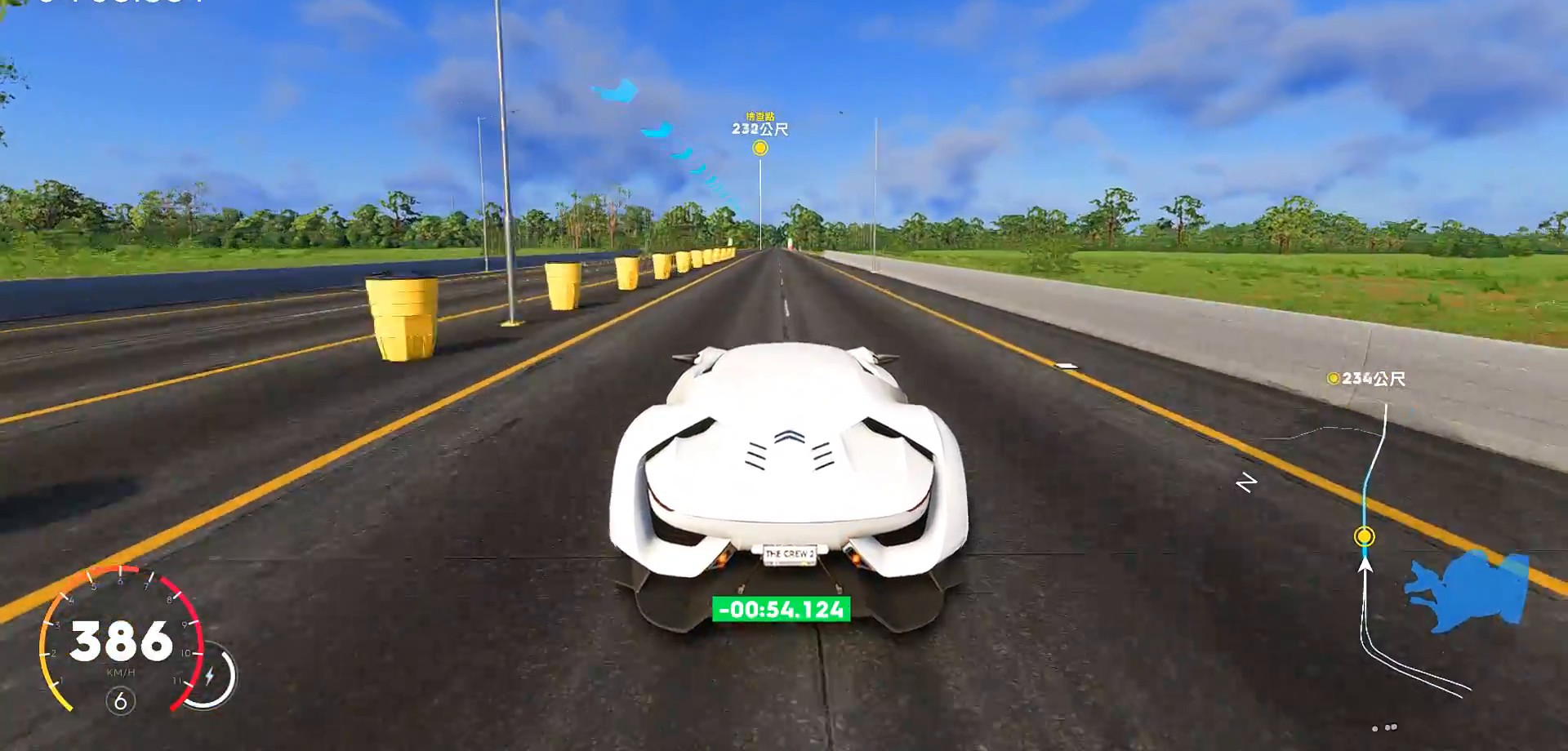
{"keys": ["w"], "events": []}
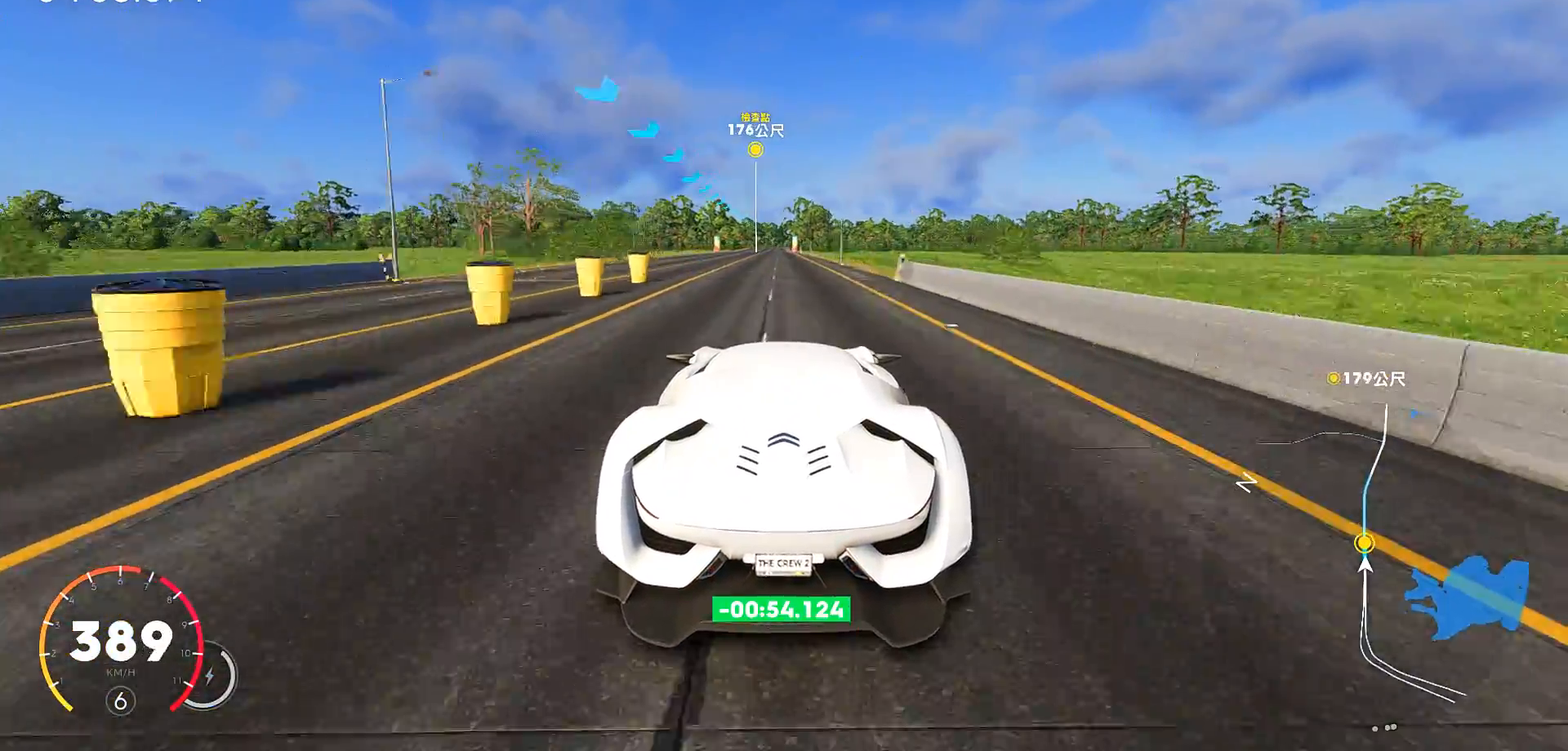
{"keys": ["w"], "events": [[83, "a", "down"], [117, "a", "up"], [367, "a", "down"], [417, "a", "up"]]}
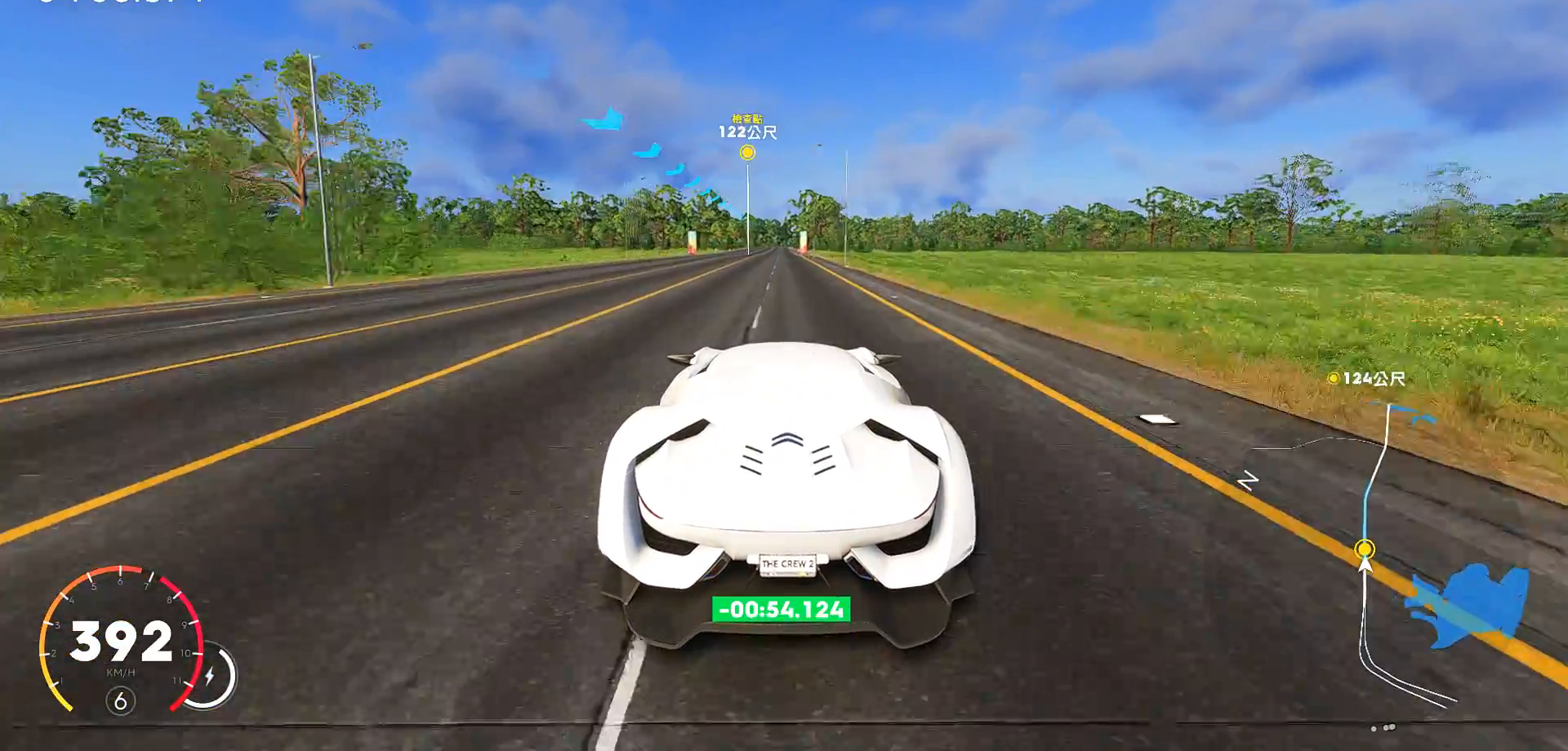
{"keys": ["w"], "events": []}
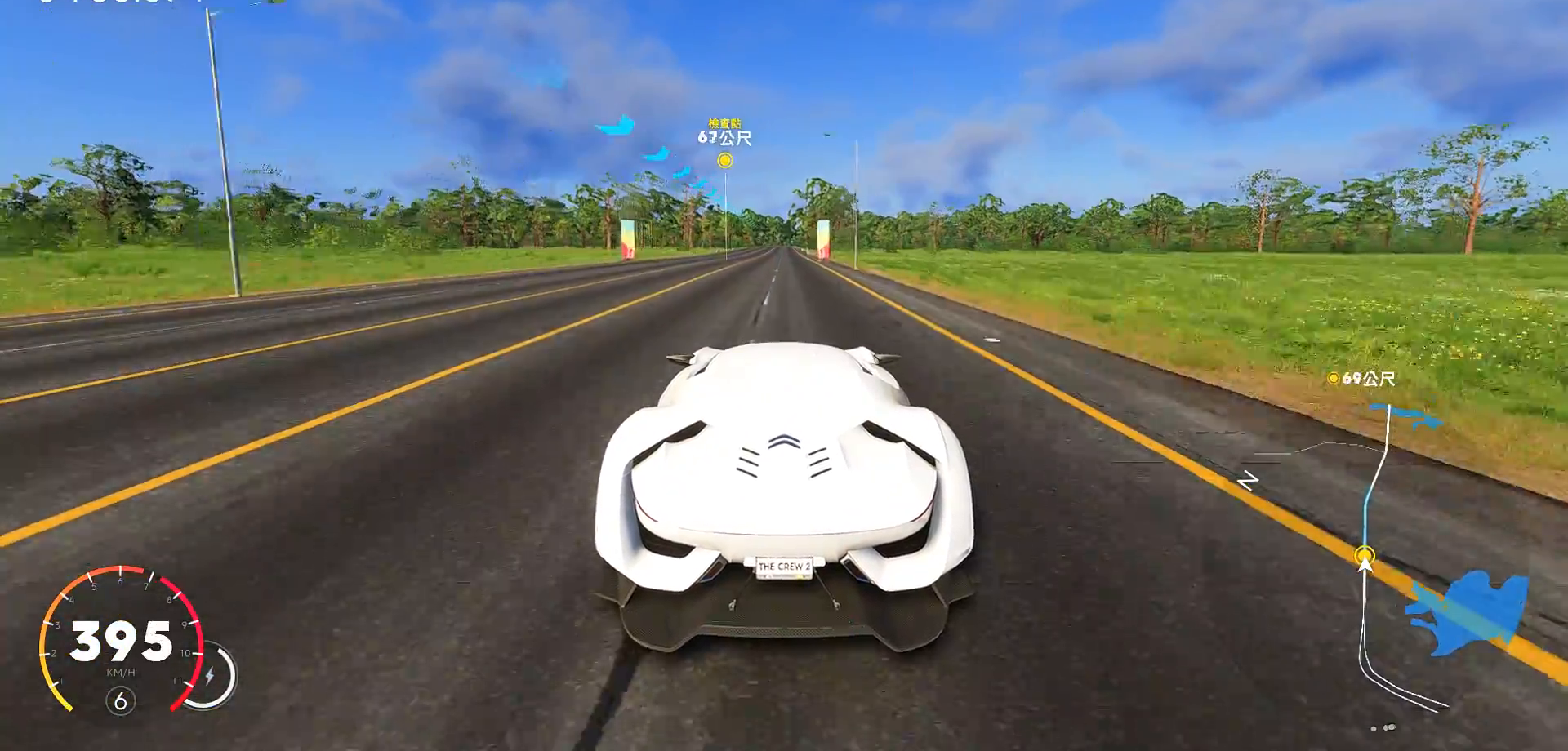
{"keys": ["a", "w"], "events": [[500, "a", "down"]]}
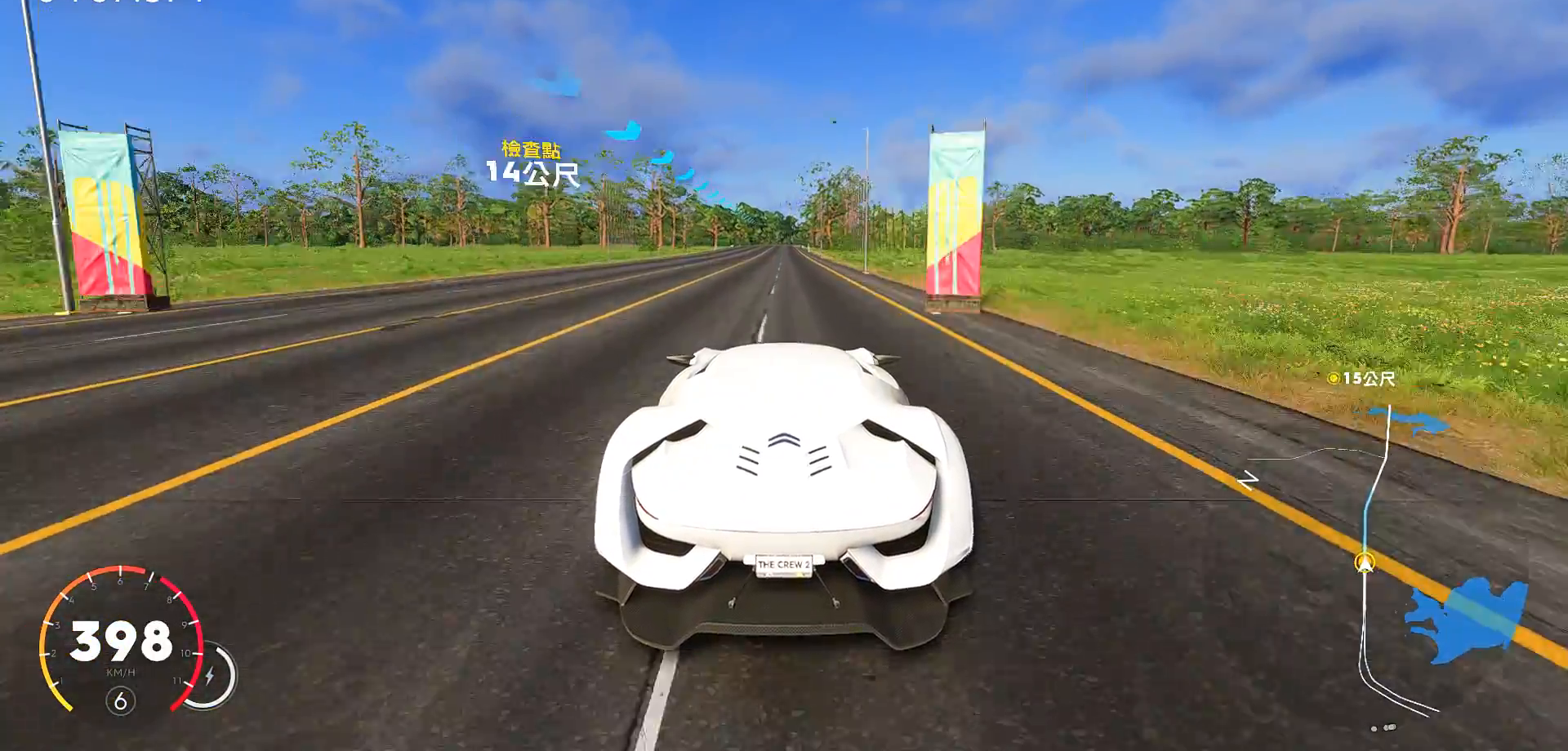
{"keys": ["w"], "events": [[50, "a", "up"]]}
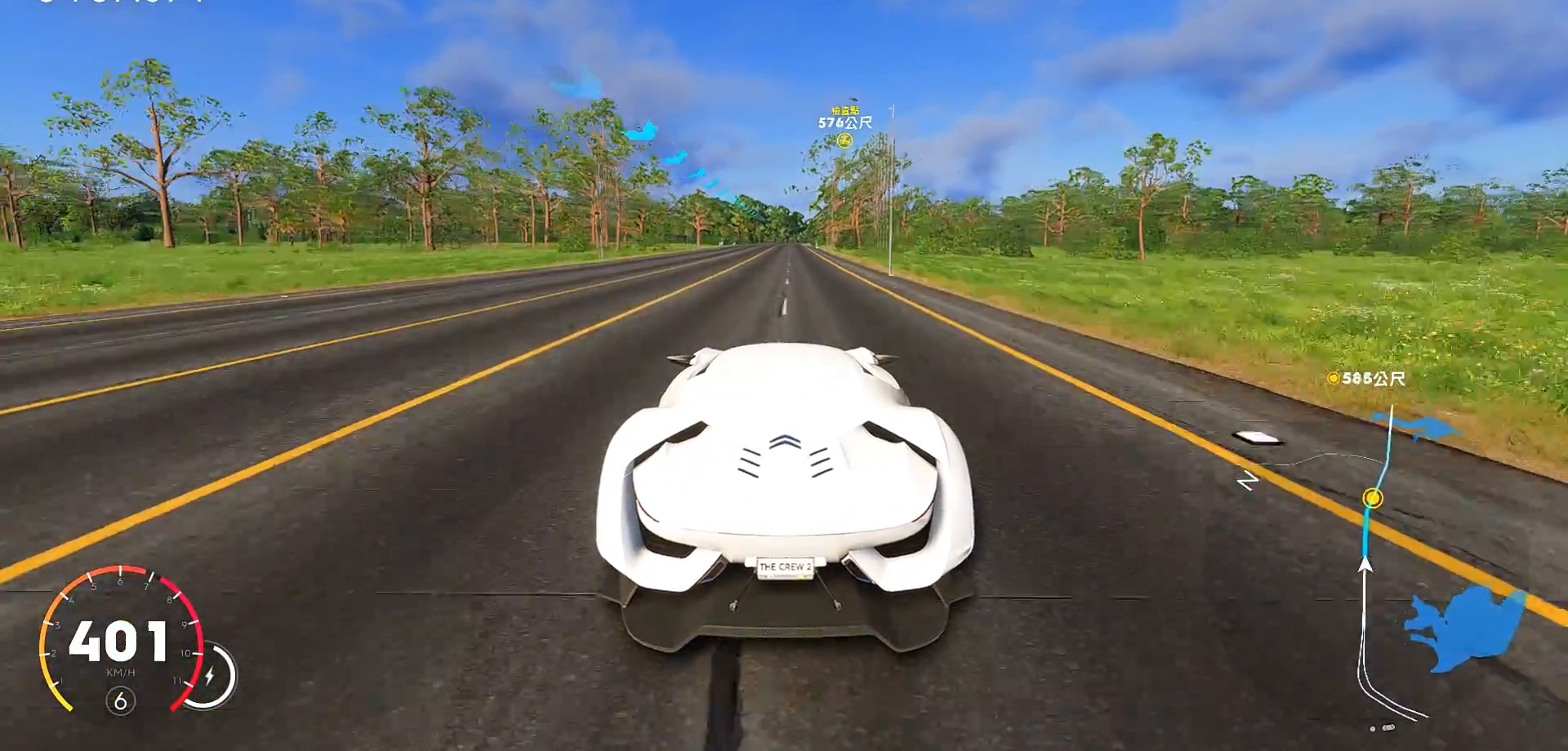
{"keys": ["w"], "events": []}
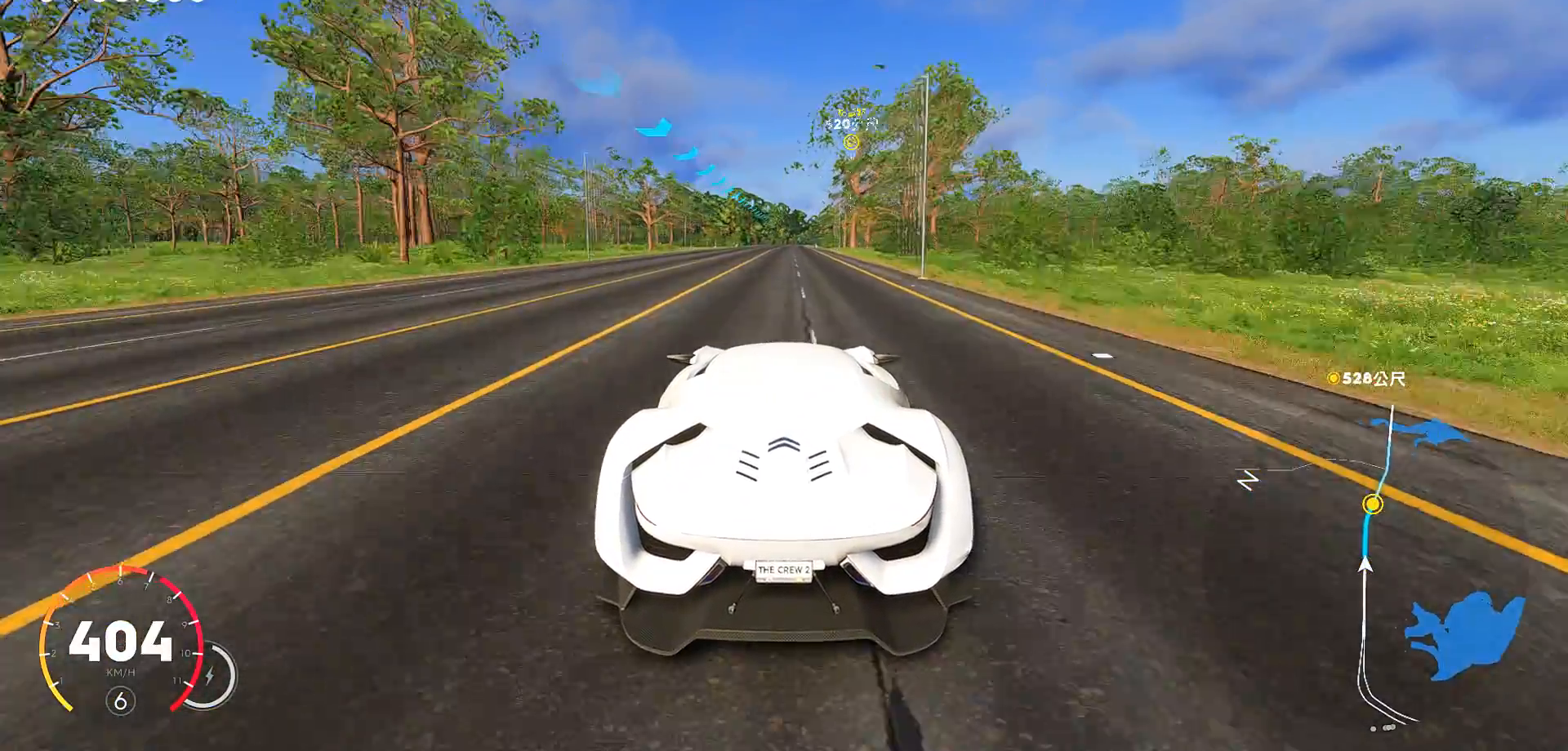
{"keys": ["ctrl", "w"], "events": [[33, "d", "down"], [117, "d", "up"], [317, "ctrl", "down"], [417, "d", "down"], [500, "d", "up"]]}
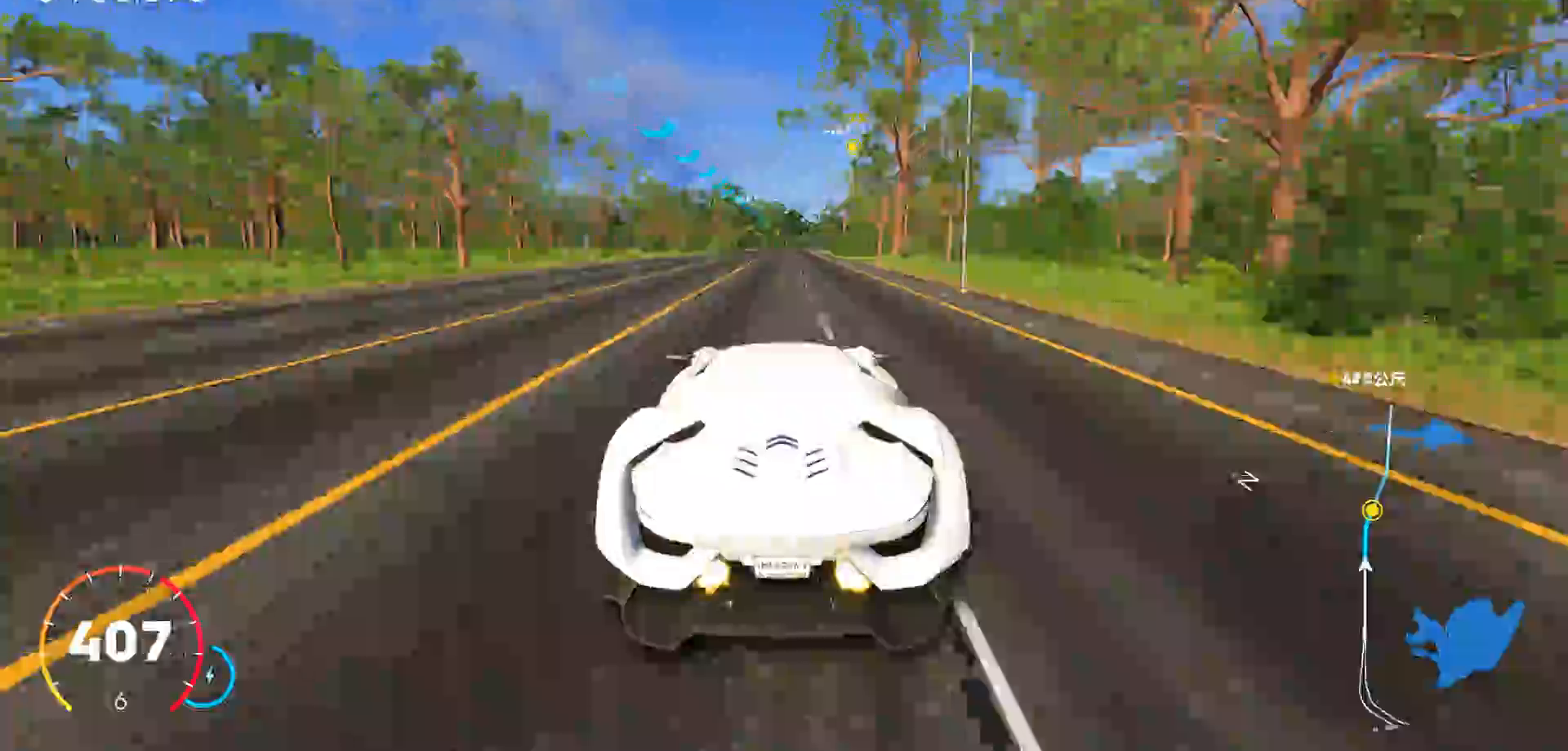
{"keys": ["w"], "events": [[333, "ctrl", "up"]]}
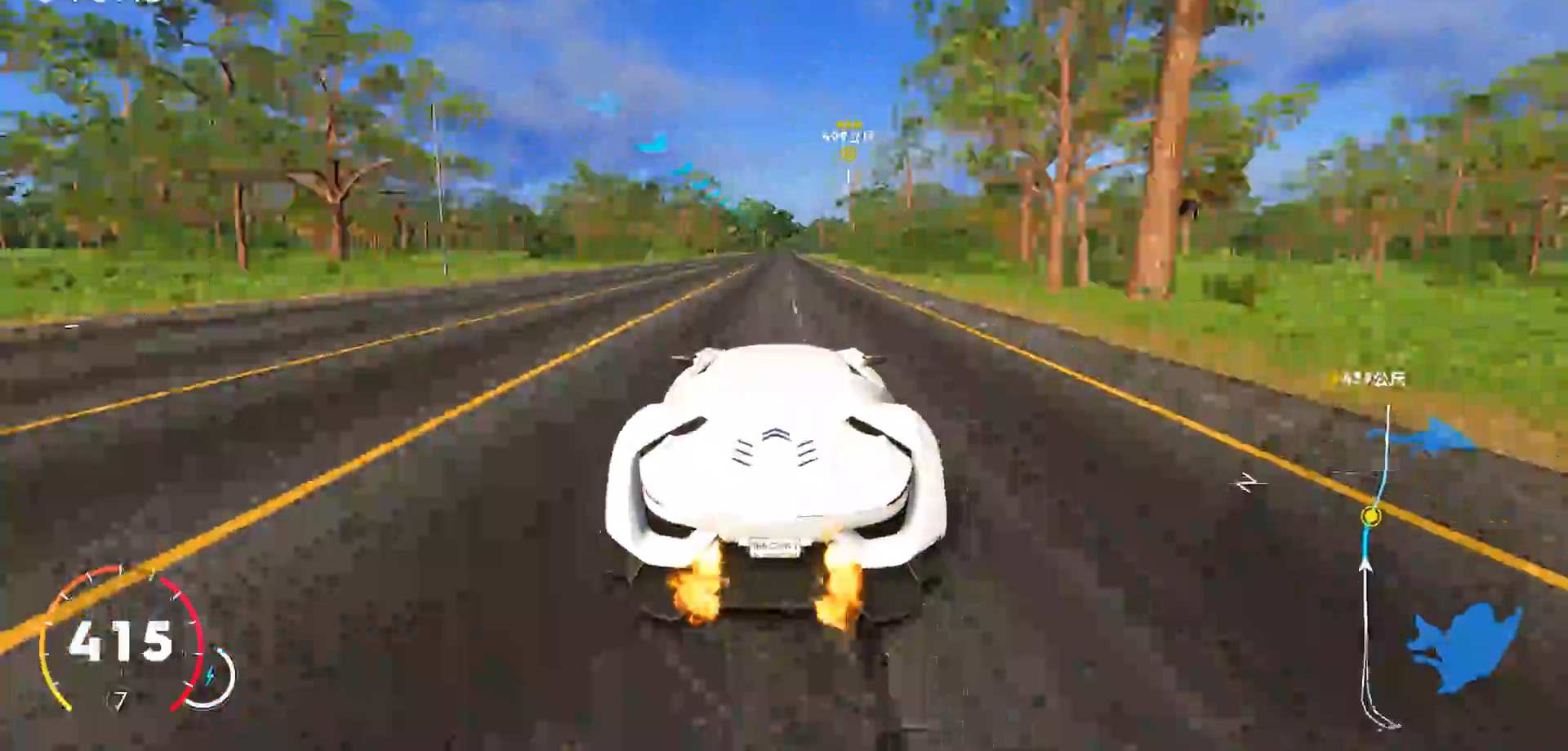
{"keys": ["d", "w"], "events": [[467, "d", "down"]]}
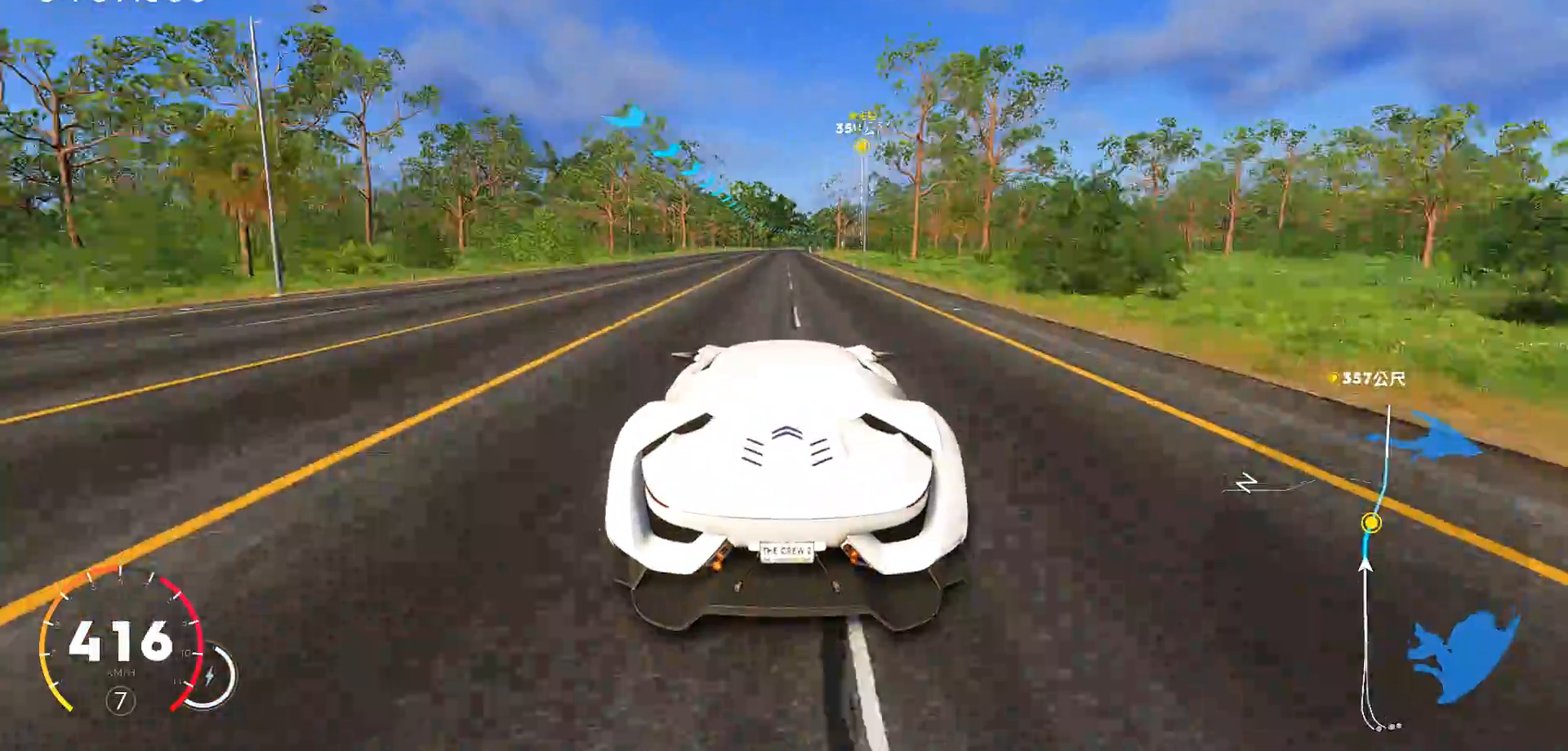
{"keys": ["ctrl", "w"], "events": [[67, "d", "up"], [100, "ctrl", "down"]]}
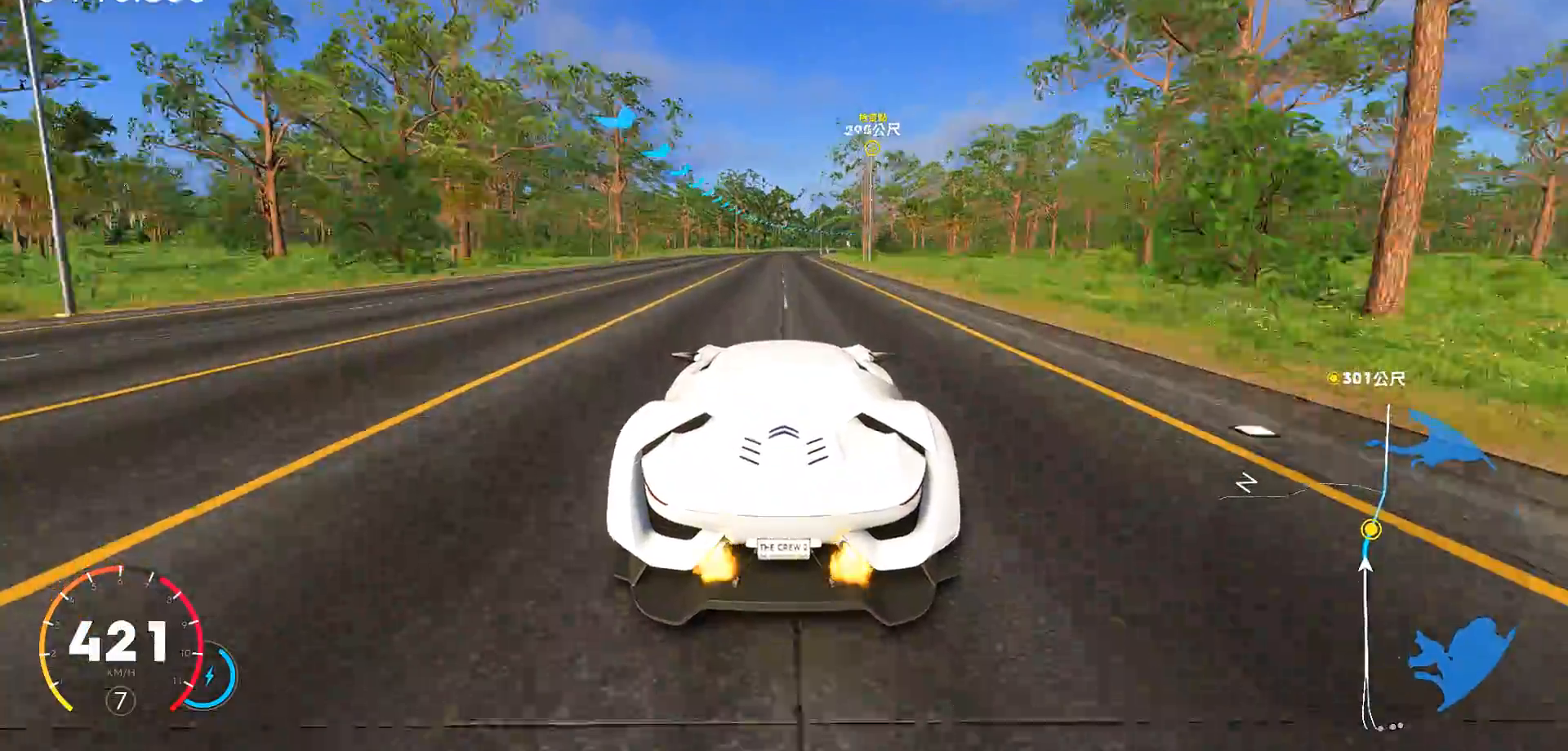
{"keys": ["d", "w"], "events": [[83, "ctrl", "up"], [267, "d", "down"]]}
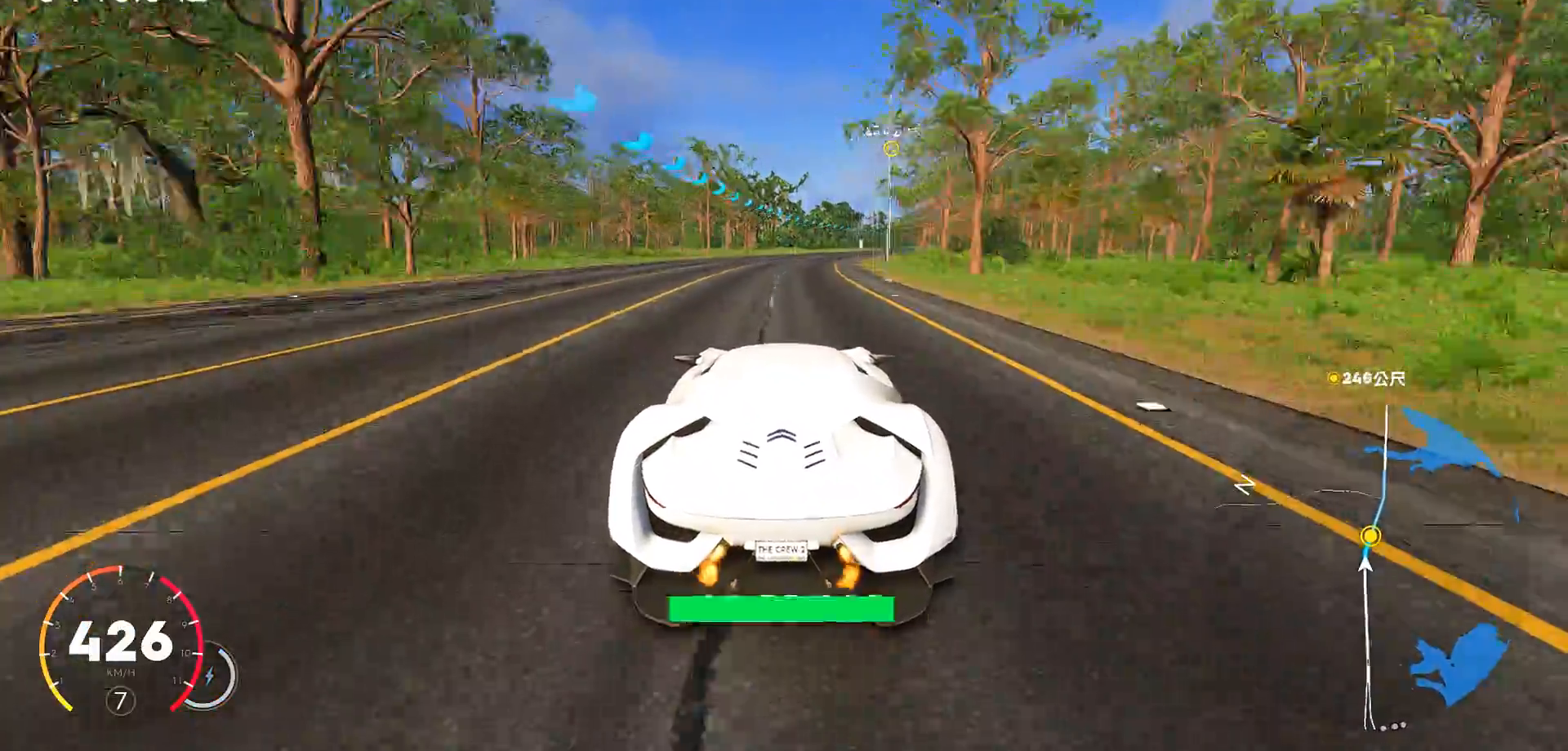
{"keys": ["d", "w"], "events": [[33, "d", "up"], [233, "d", "down"]]}
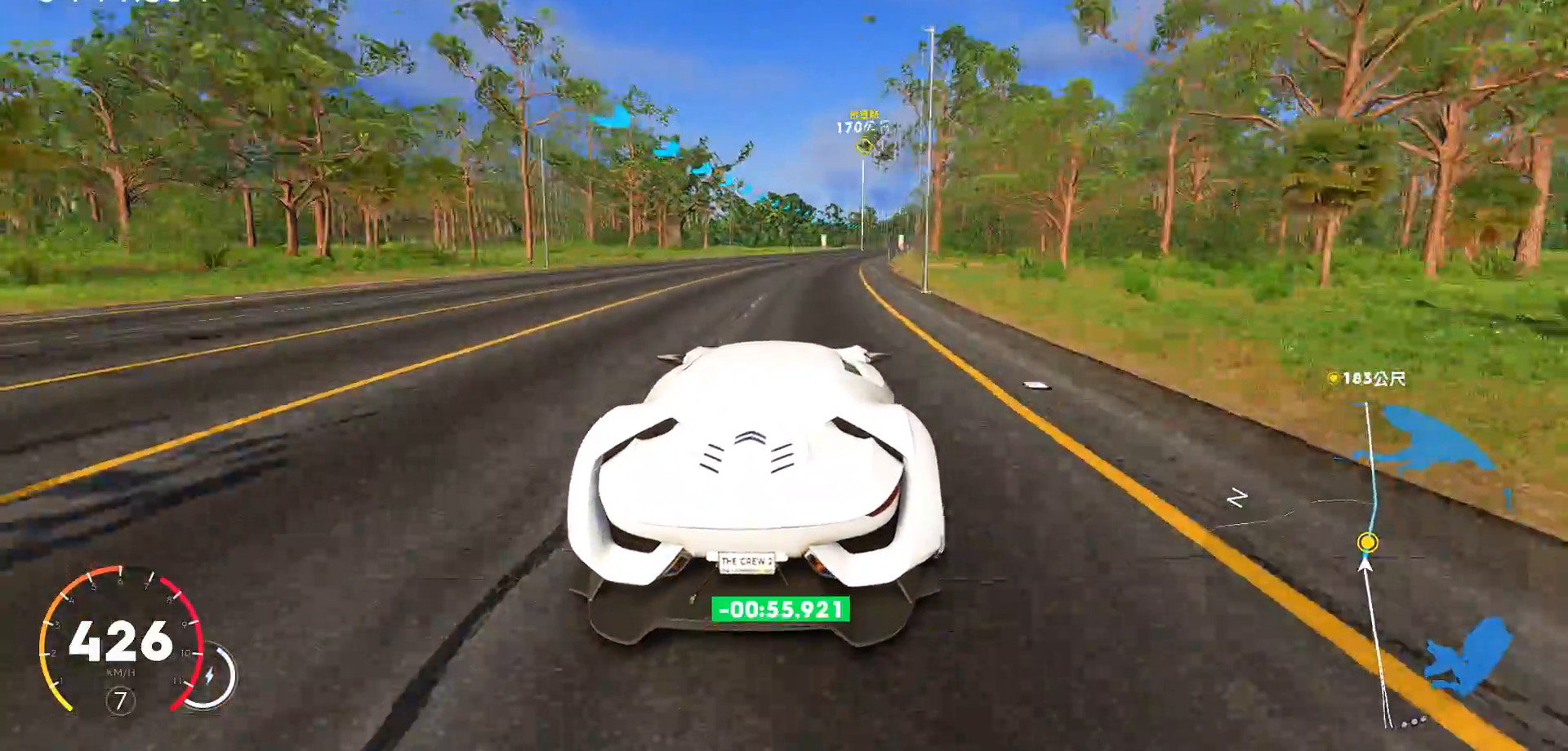
{"keys": ["d", "w"], "events": [[50, "d", "up"], [217, "d", "down"], [300, "d", "up"], [483, "d", "down"]]}
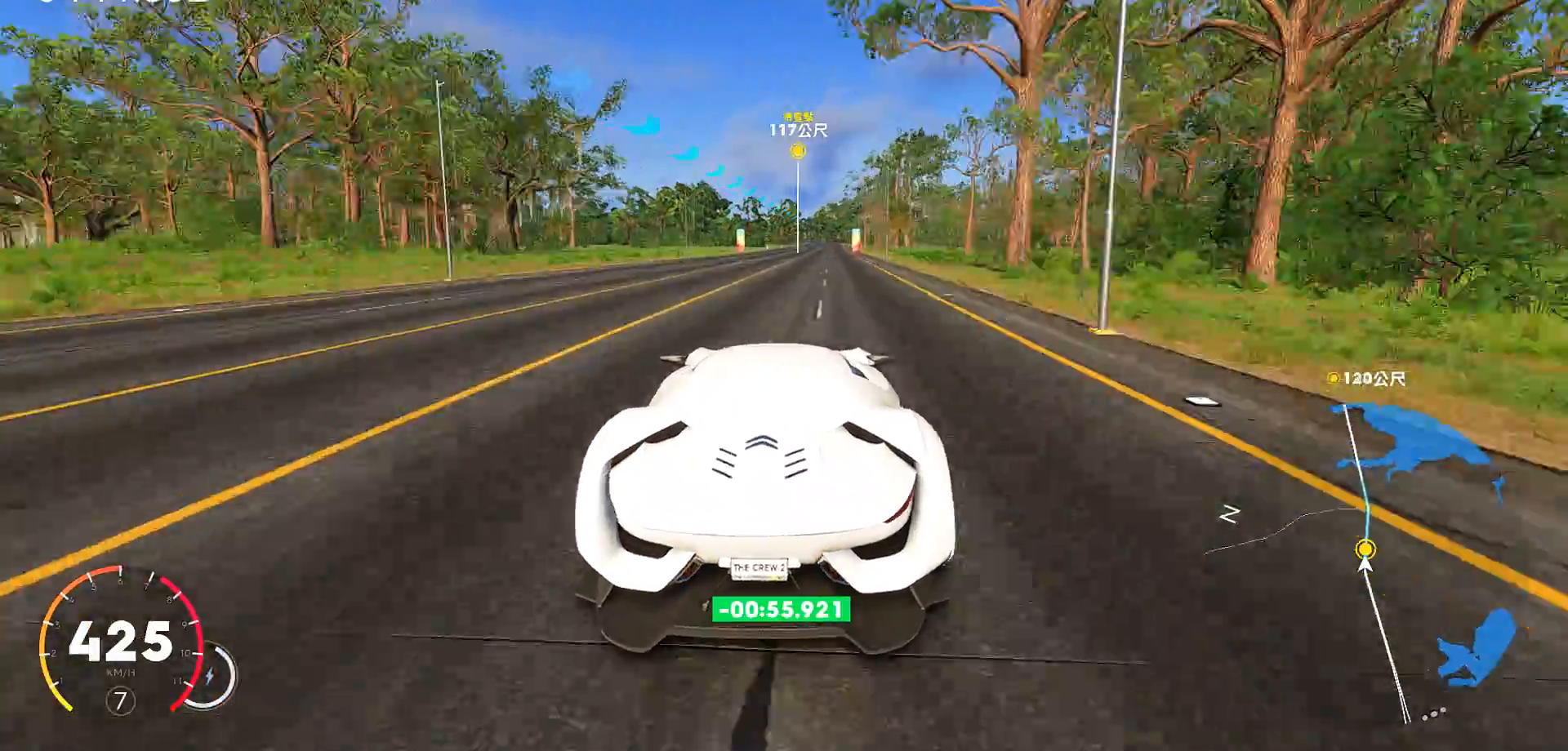
{"keys": ["ctrl", "w"], "events": [[150, "ctrl", "down"], [150, "d", "up"], [333, "d", "down"], [417, "d", "up"]]}
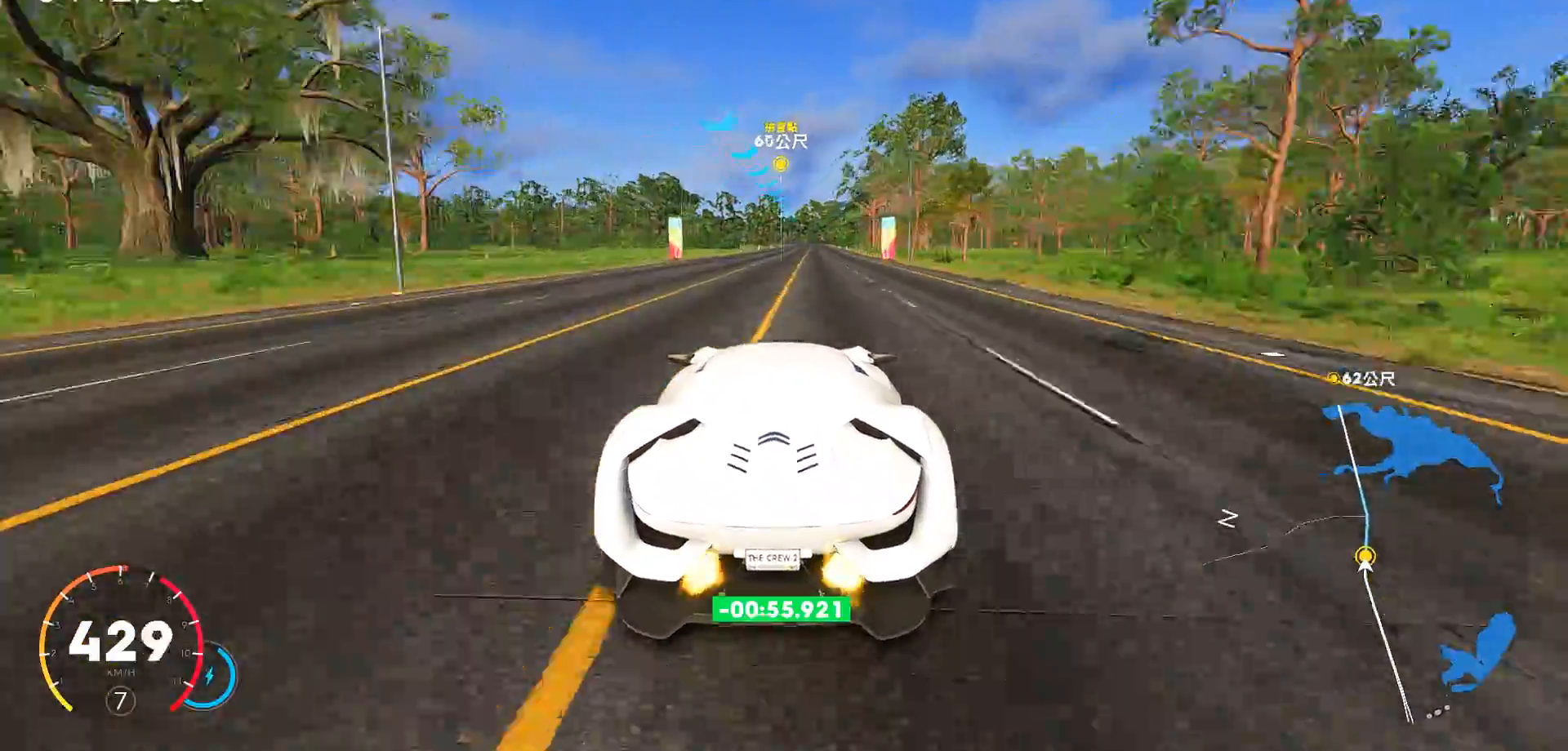
{"keys": ["w"], "events": [[50, "d", "down"], [167, "ctrl", "up"], [200, "d", "up"], [333, "d", "down"], [450, "d", "up"]]}
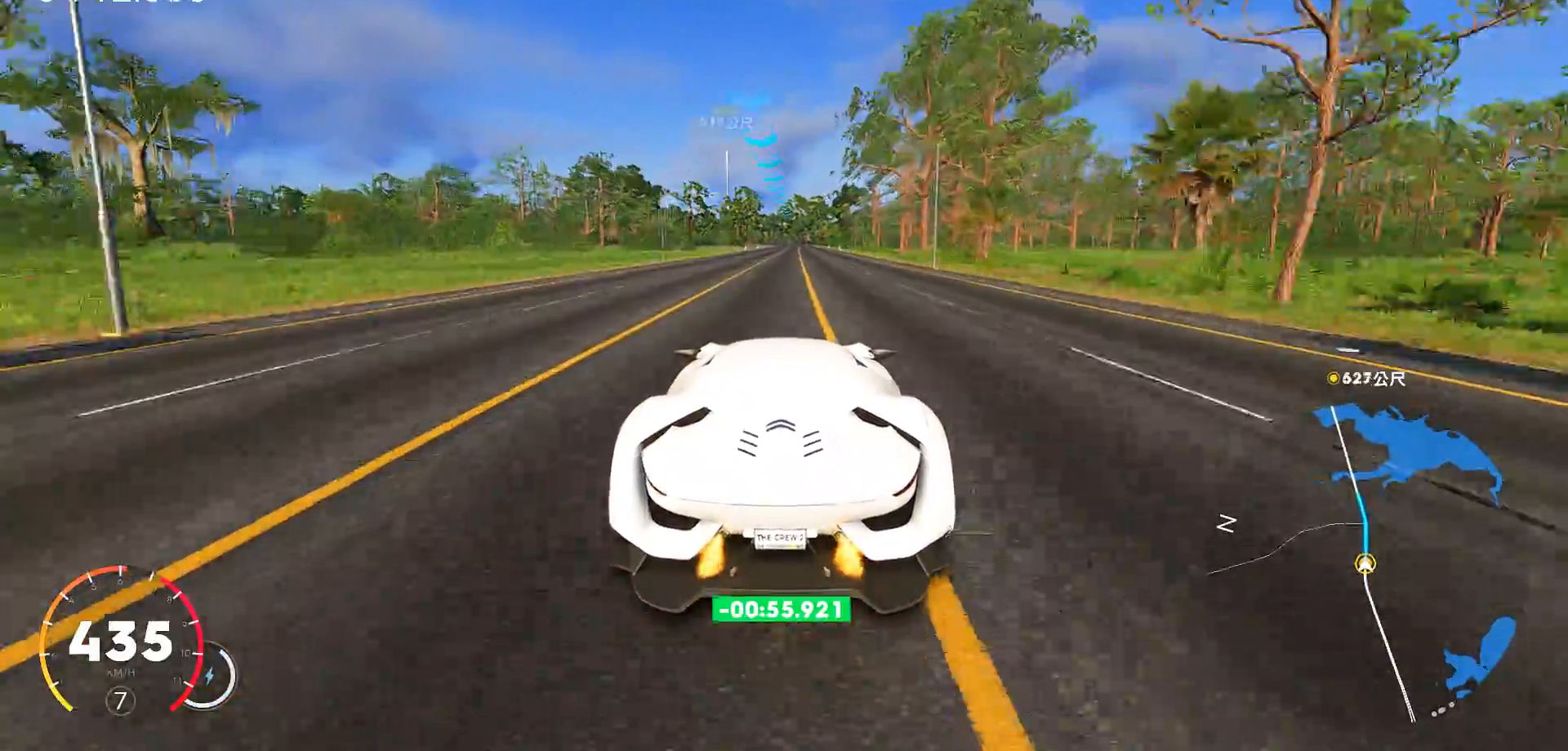
{"keys": ["w"], "events": [[83, "d", "down"], [183, "d", "up"]]}
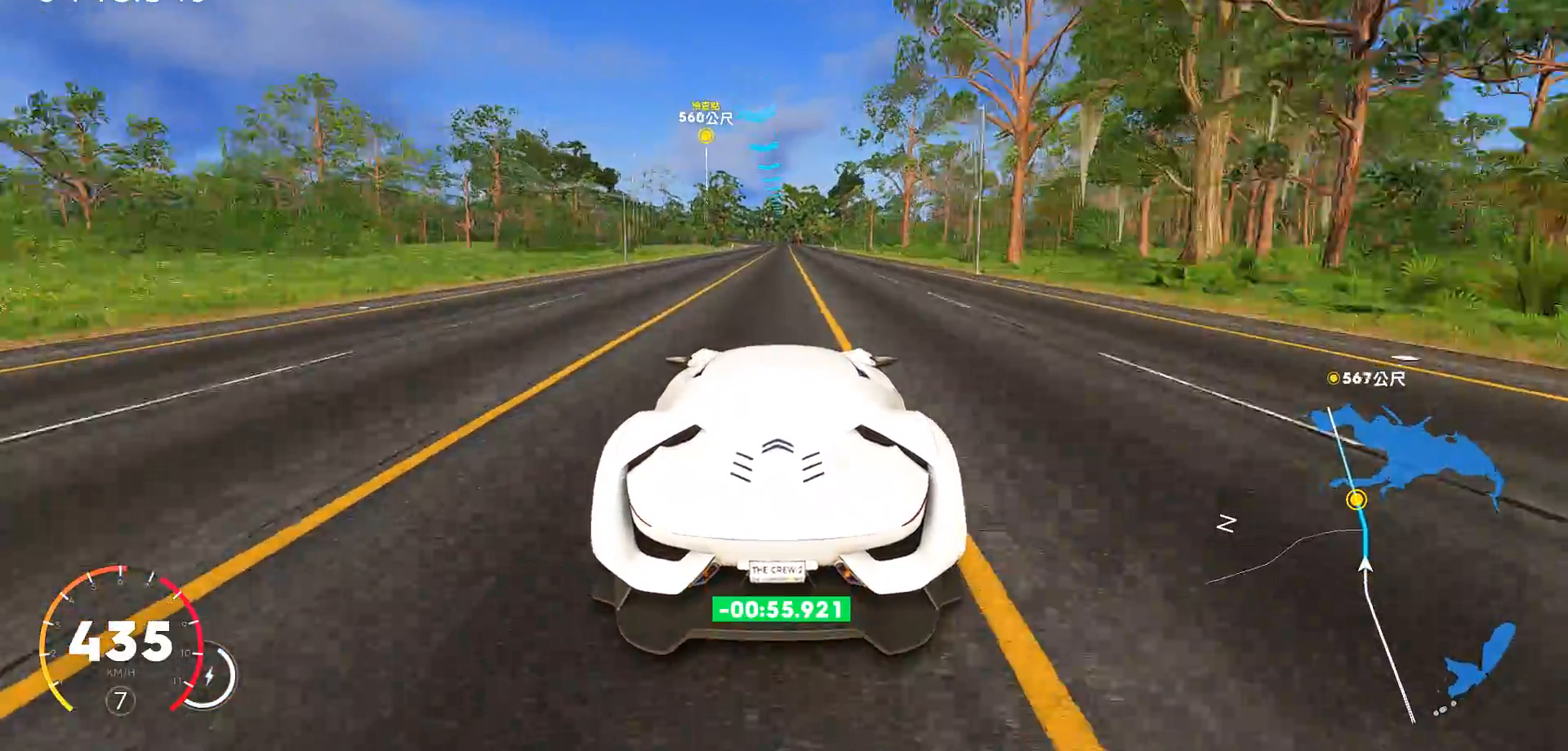
{"keys": ["w"], "events": []}
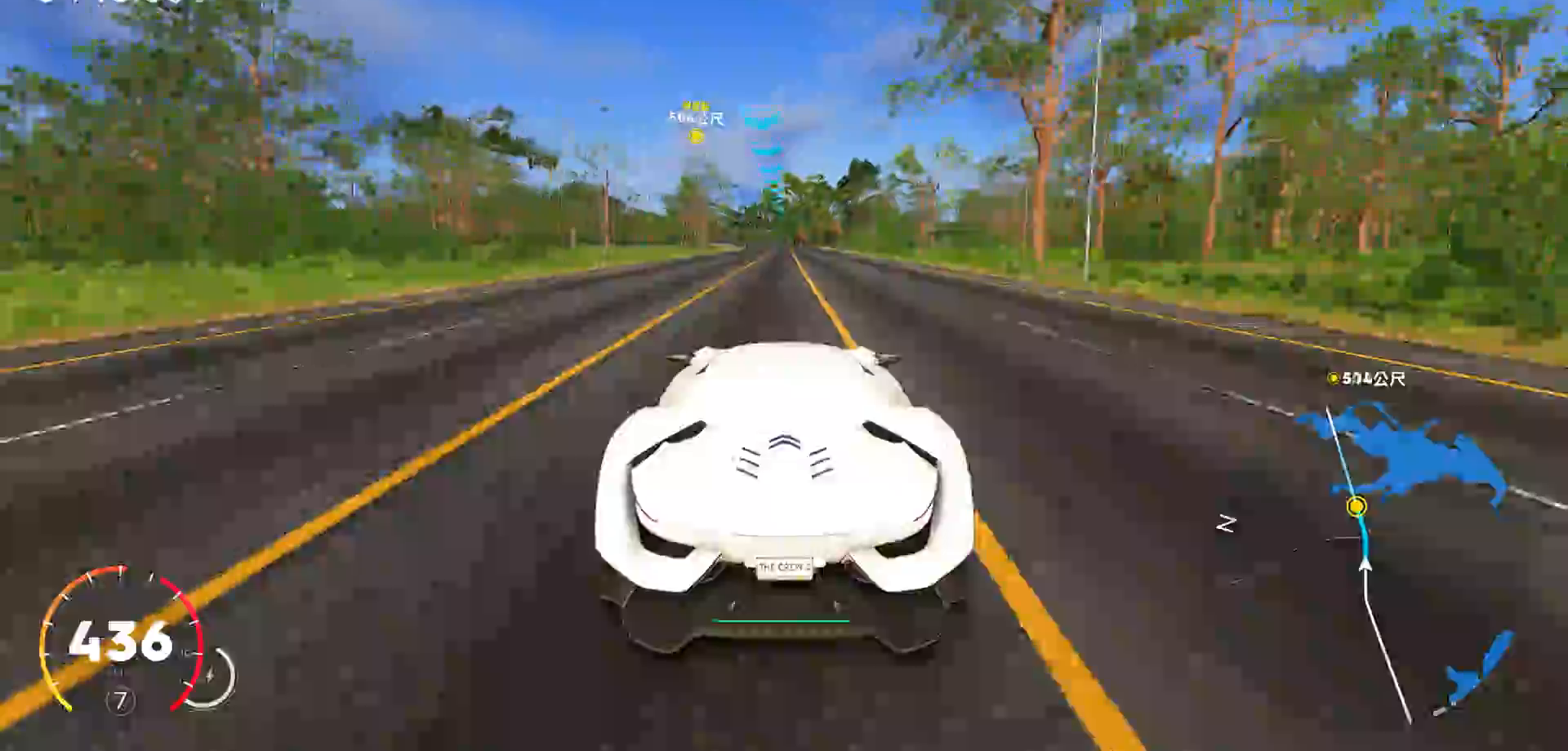
{"keys": ["w"], "events": [[433, "a", "down"], [500, "a", "up"]]}
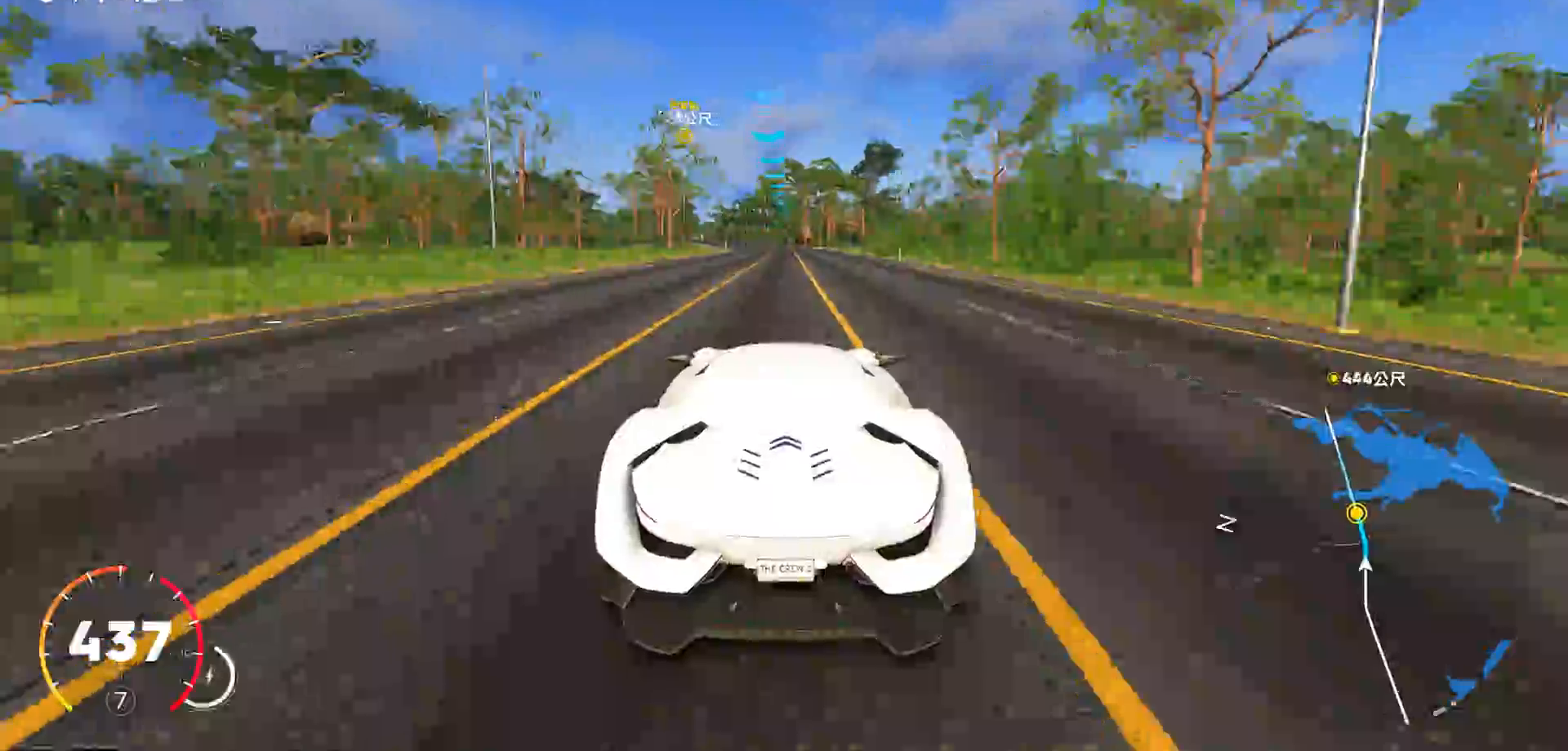
{"keys": ["w"], "events": [[200, "a", "down"], [433, "a", "up"]]}
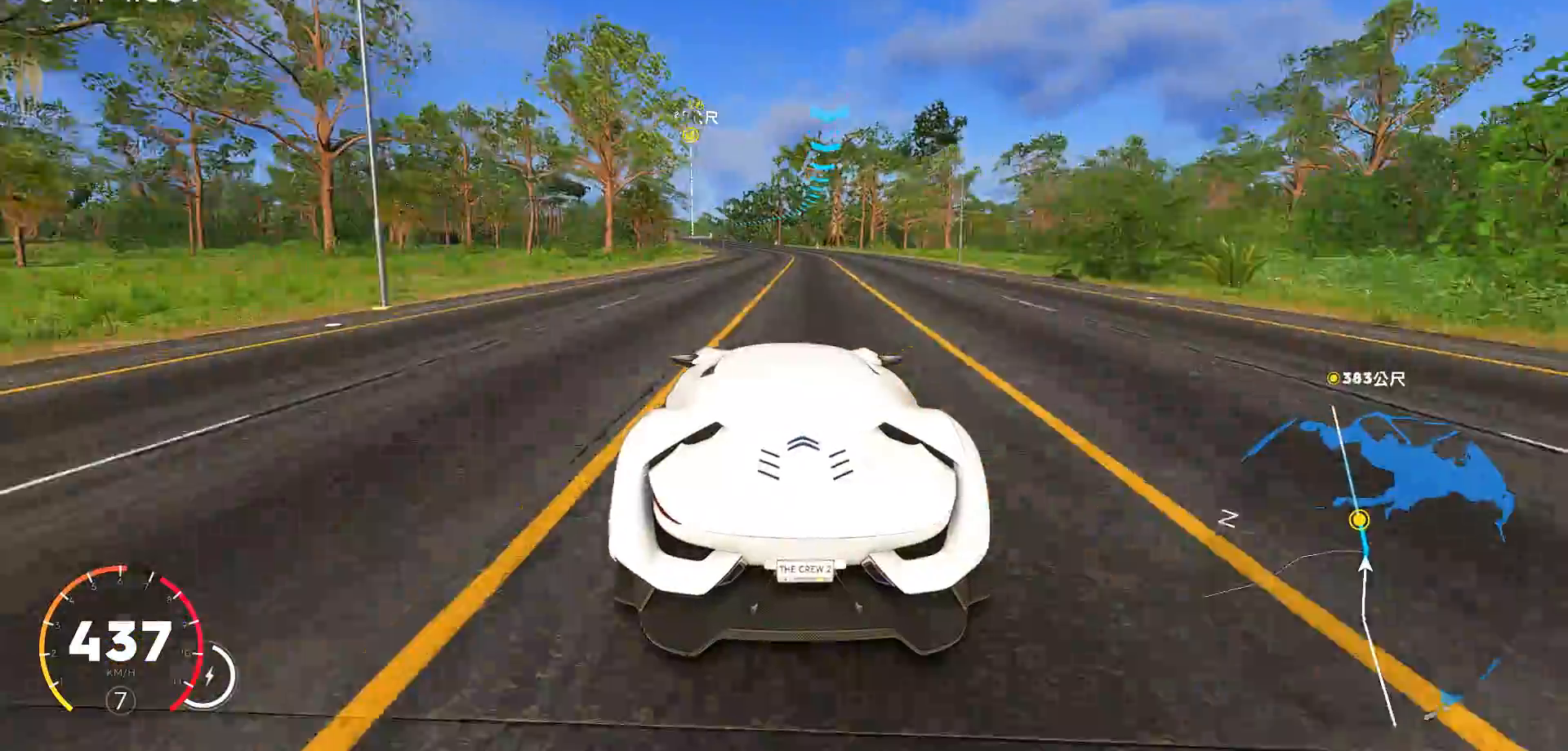
{"keys": ["a", "ctrl", "w"], "events": [[133, "a", "down"], [233, "a", "up"], [333, "ctrl", "down"], [367, "a", "down"]]}
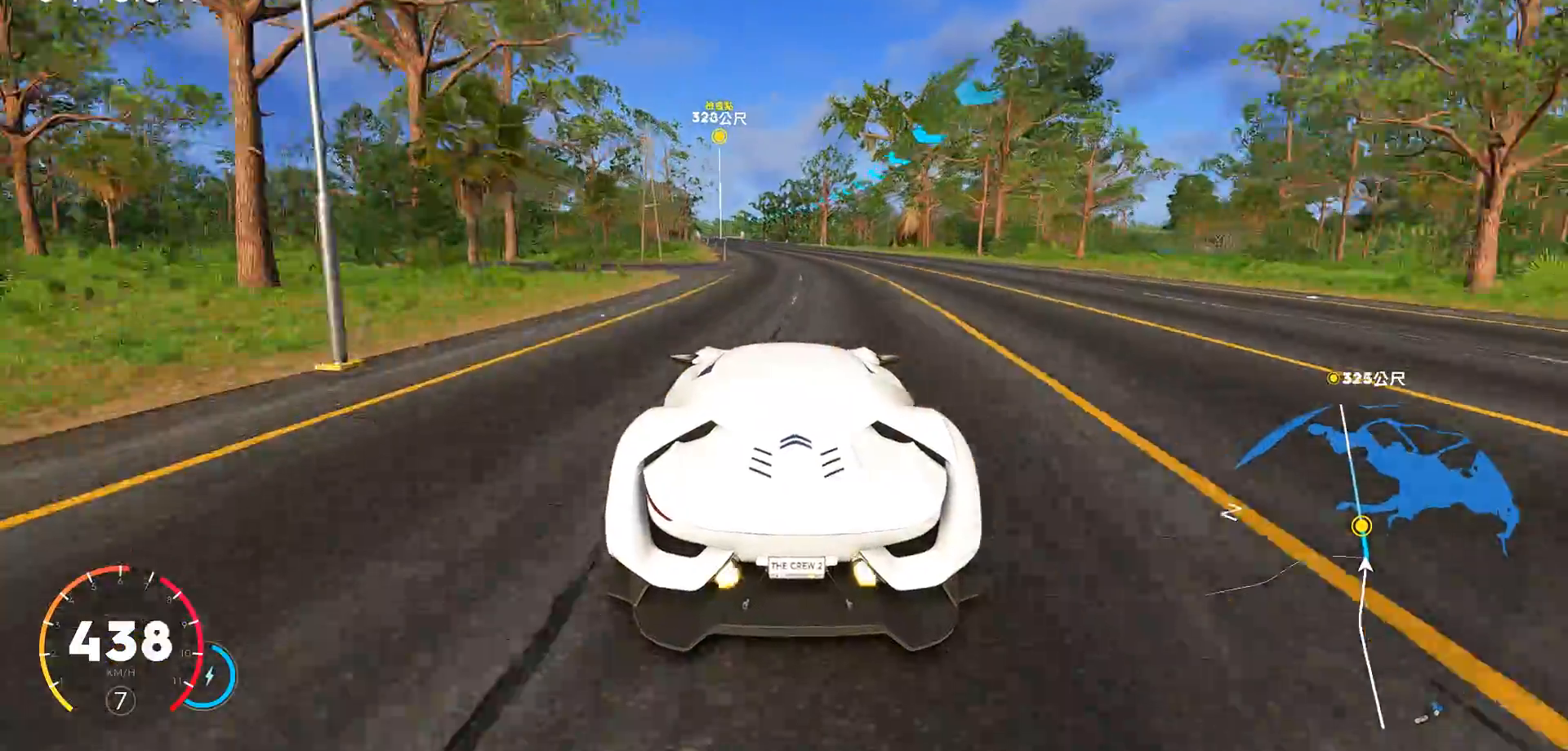
{"keys": ["a", "w"], "events": [[67, "a", "up"], [250, "a", "down"], [250, "ctrl", "up"], [367, "a", "up"], [500, "a", "down"]]}
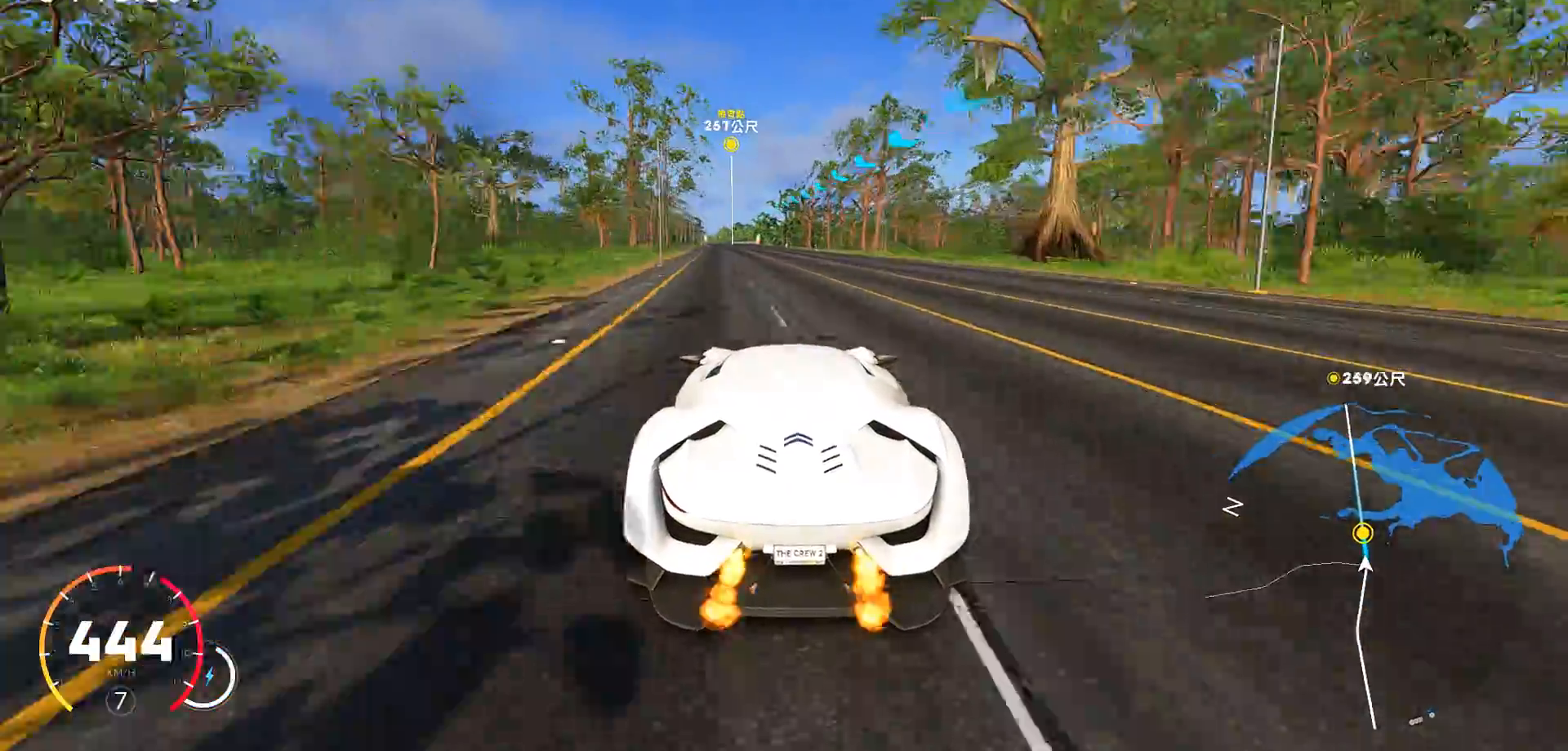
{"keys": ["a", "w"], "events": [[183, "a", "up"], [333, "a", "down"]]}
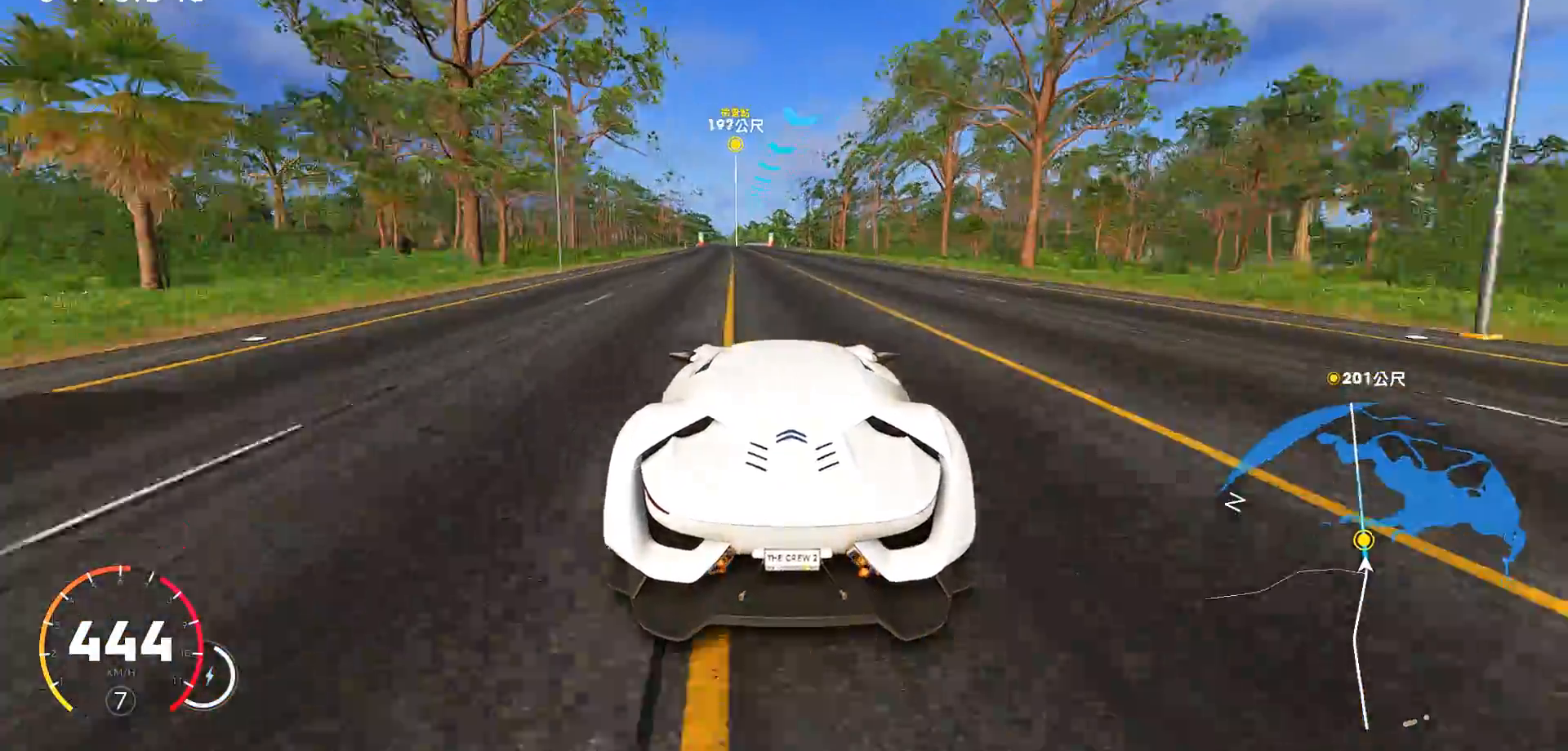
{"keys": ["a", "w"], "events": [[83, "a", "up"], [200, "a", "down"], [350, "a", "up"], [500, "a", "down"]]}
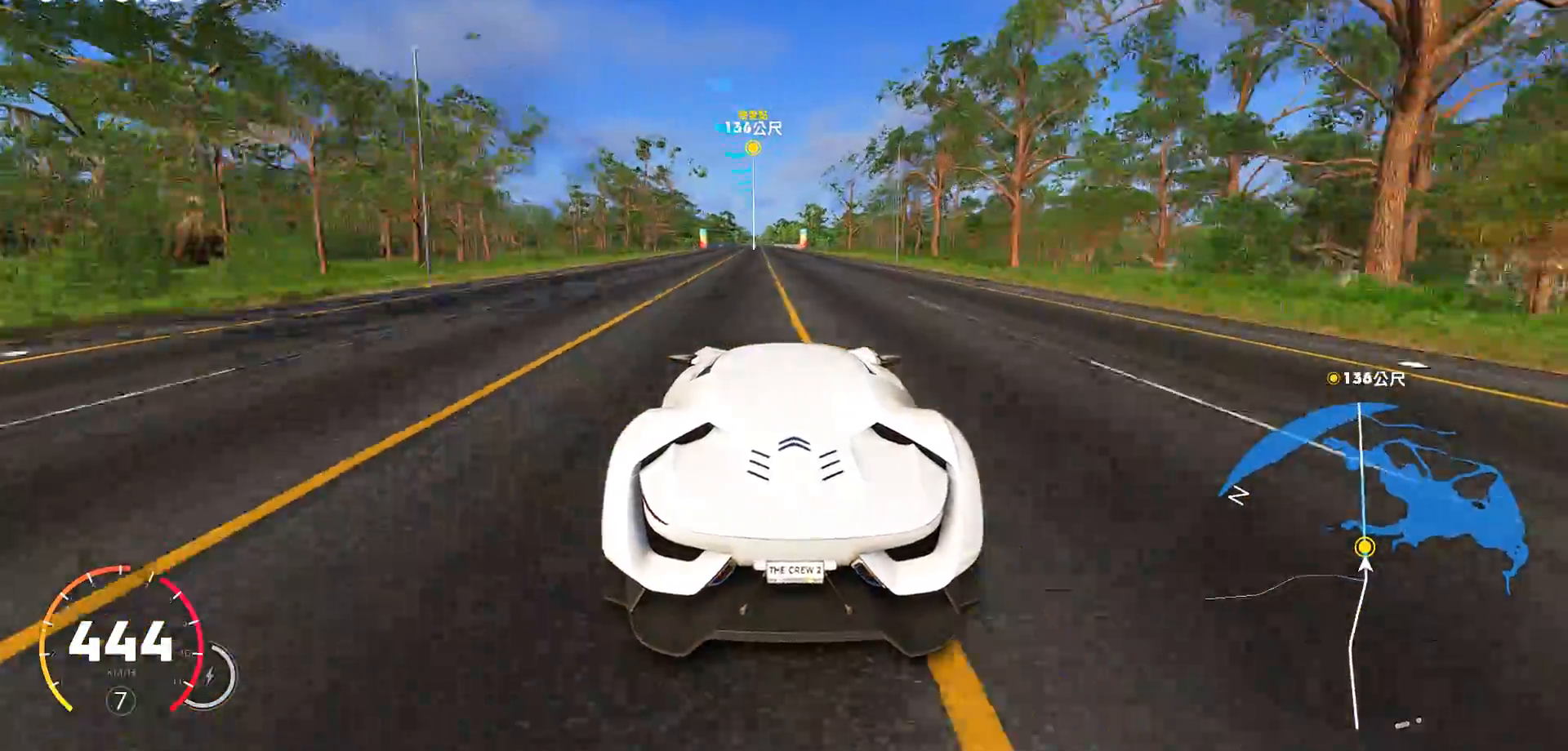
{"keys": ["a", "ctrl", "w"], "events": [[133, "a", "up"], [217, "a", "down"], [217, "ctrl", "down"], [367, "a", "up"], [500, "a", "down"]]}
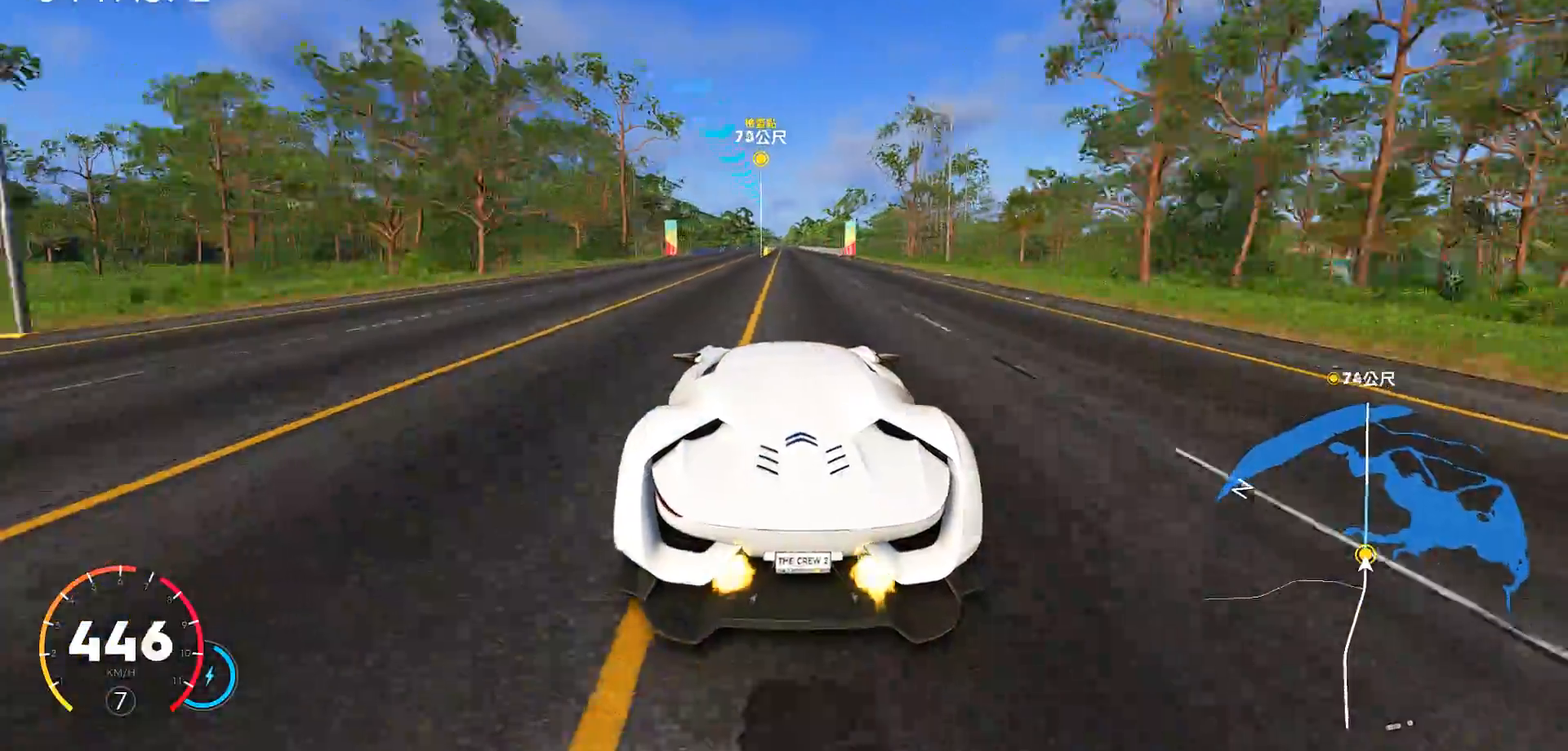
{"keys": ["ctrl", "w"], "events": [[117, "a", "up"], [300, "d", "down"], [383, "d", "up"]]}
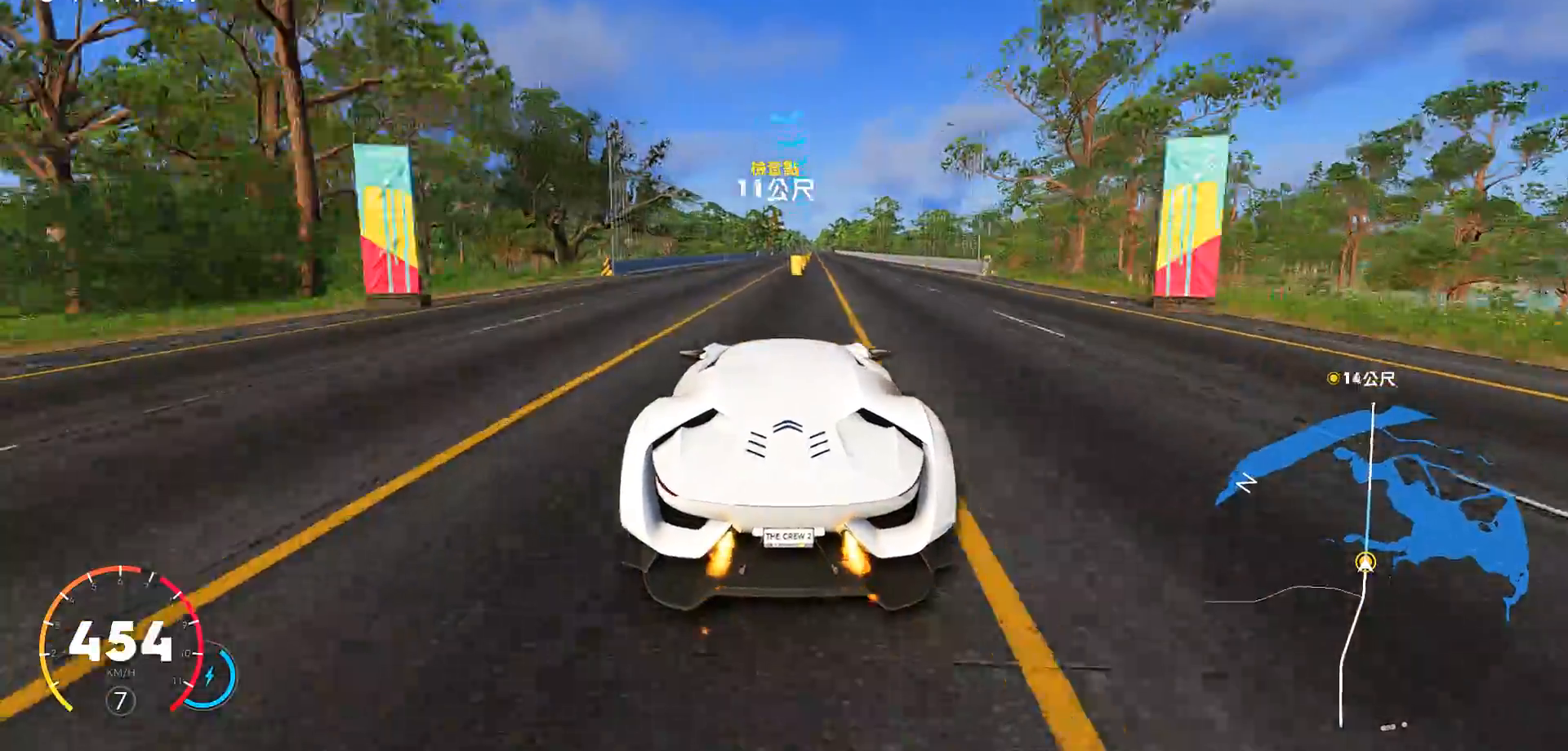
{"keys": ["ctrl", "d", "w"], "events": [[450, "d", "down"]]}
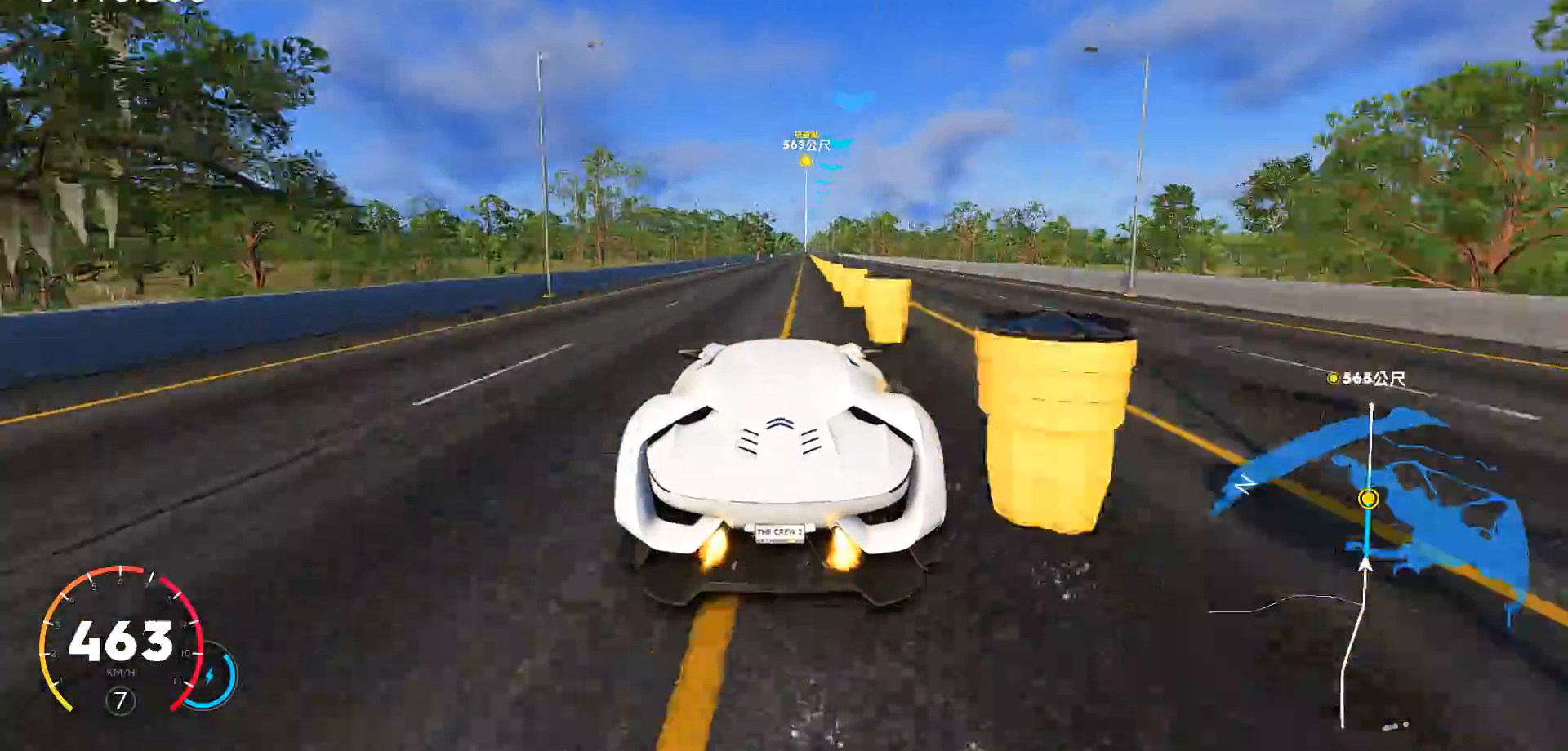
{"keys": ["ctrl", "d", "w"], "events": [[50, "d", "up"], [433, "d", "down"]]}
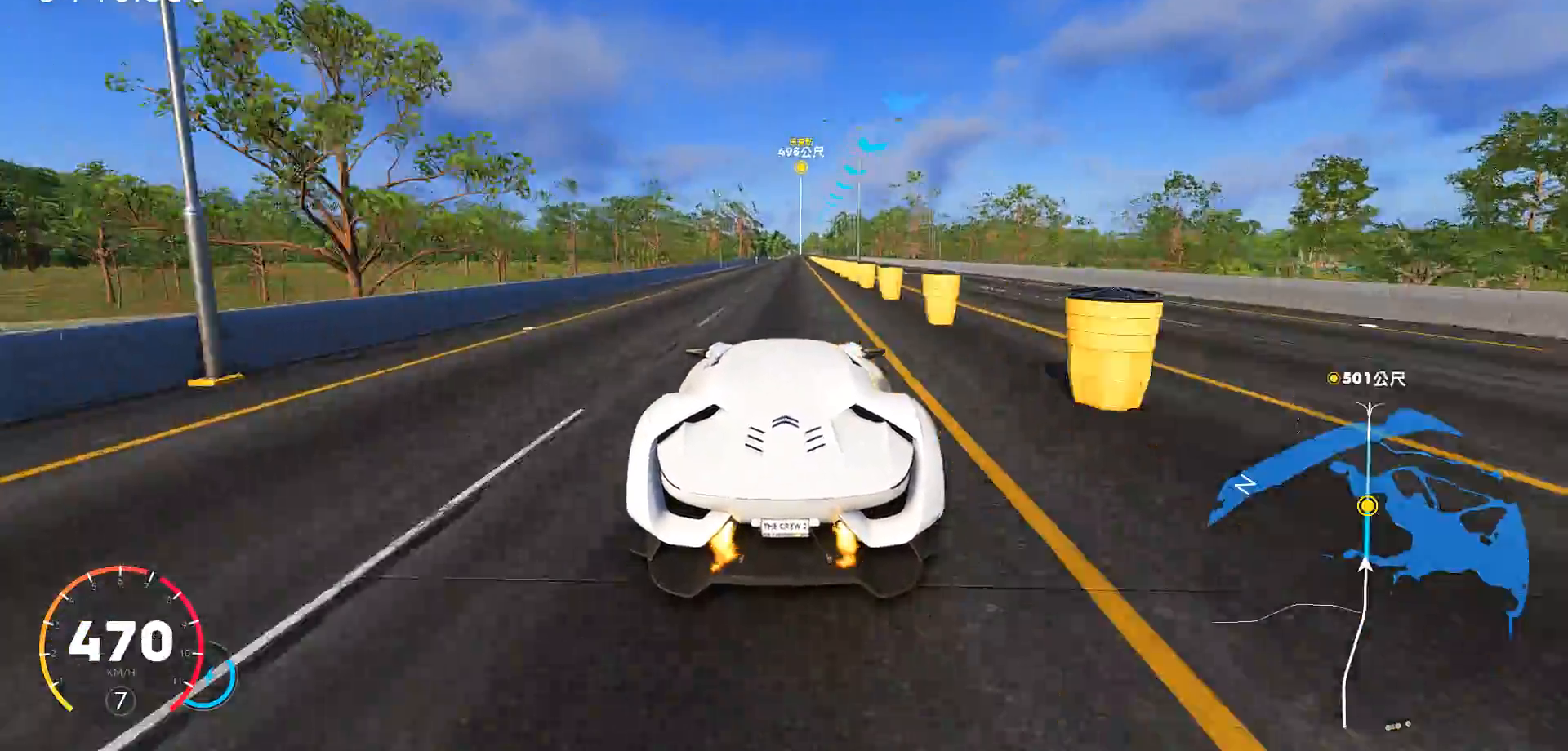
{"keys": ["ctrl", "w"], "events": [[33, "d", "up"], [233, "d", "down"], [267, "d", "up"]]}
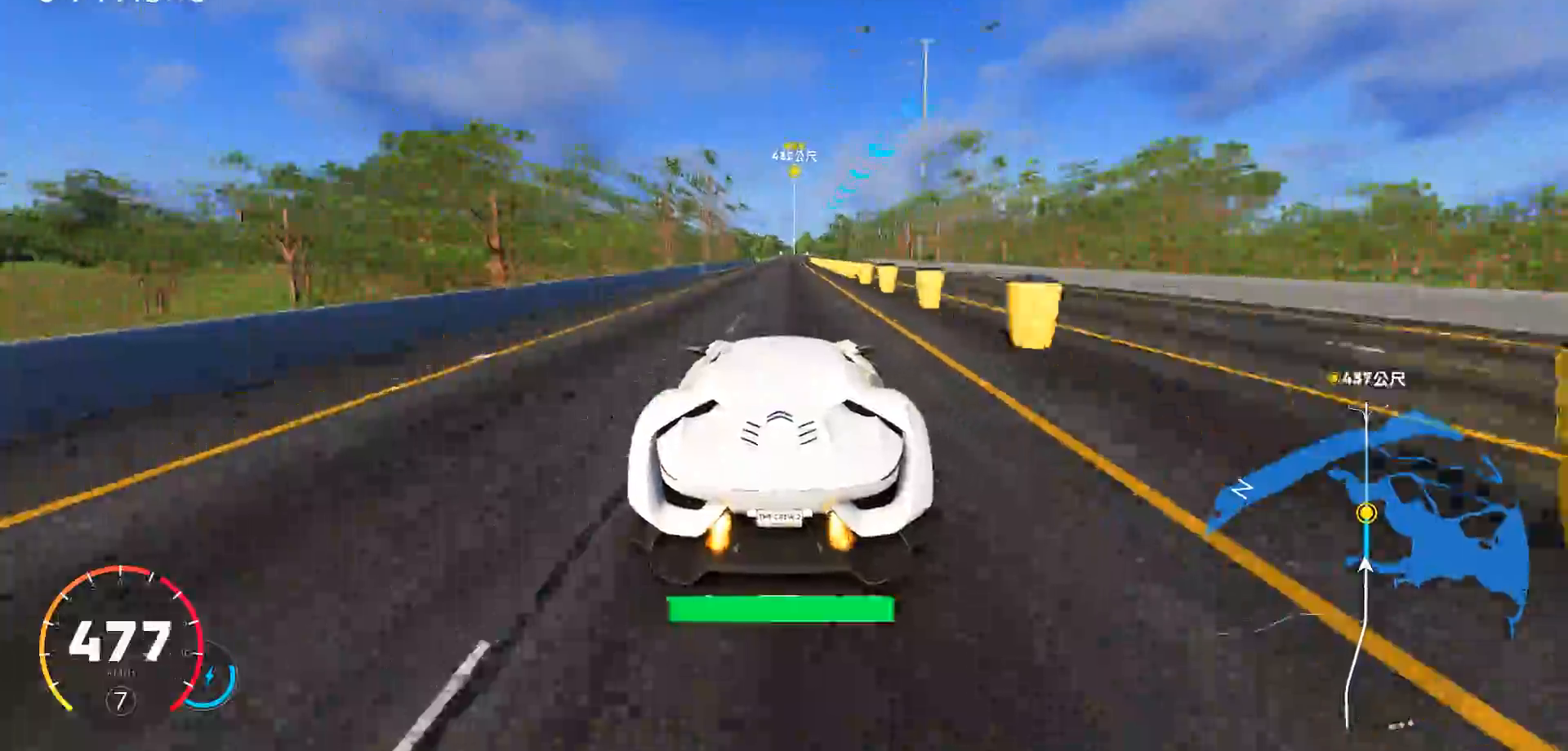
{"keys": ["ctrl", "w"], "events": [[150, "d", "down"], [250, "d", "up"]]}